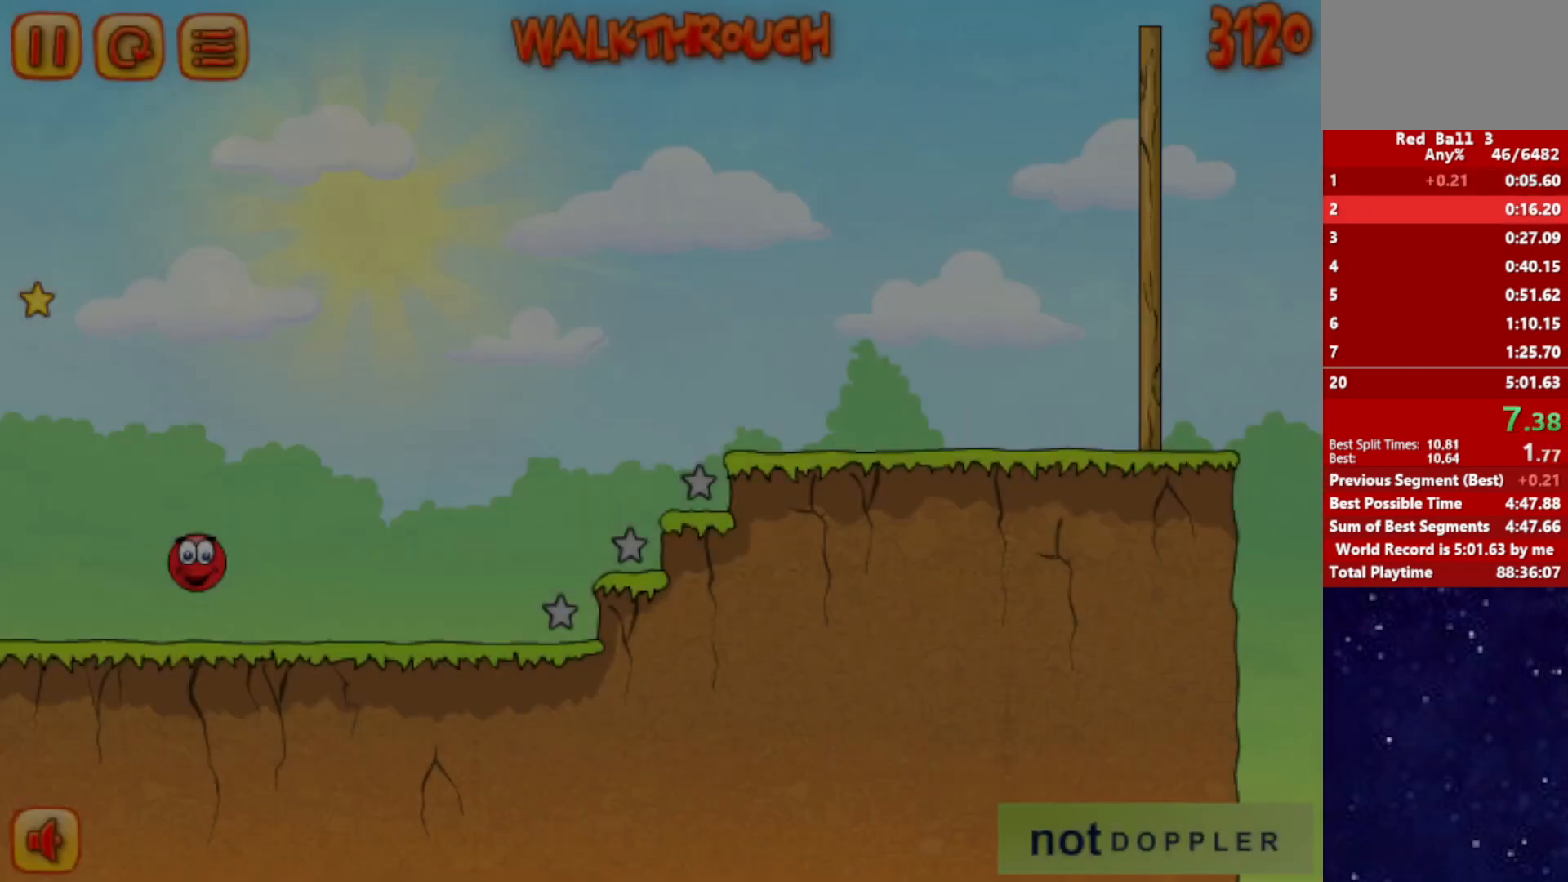
Gameplay with keyboard; each line is a JSON object with the keys held at the frame after it. "events" lists presses ("down") and releases ("up") of "down", "left", "p", "r", "right" and "up" between this image and that frame as [ms after this image, input, new state], when the widget could be followed in between. No other keys are recorded. Mouse input is not recorded.
{"keys": ["right", "up"], "events": [[434, "up", "down"]]}
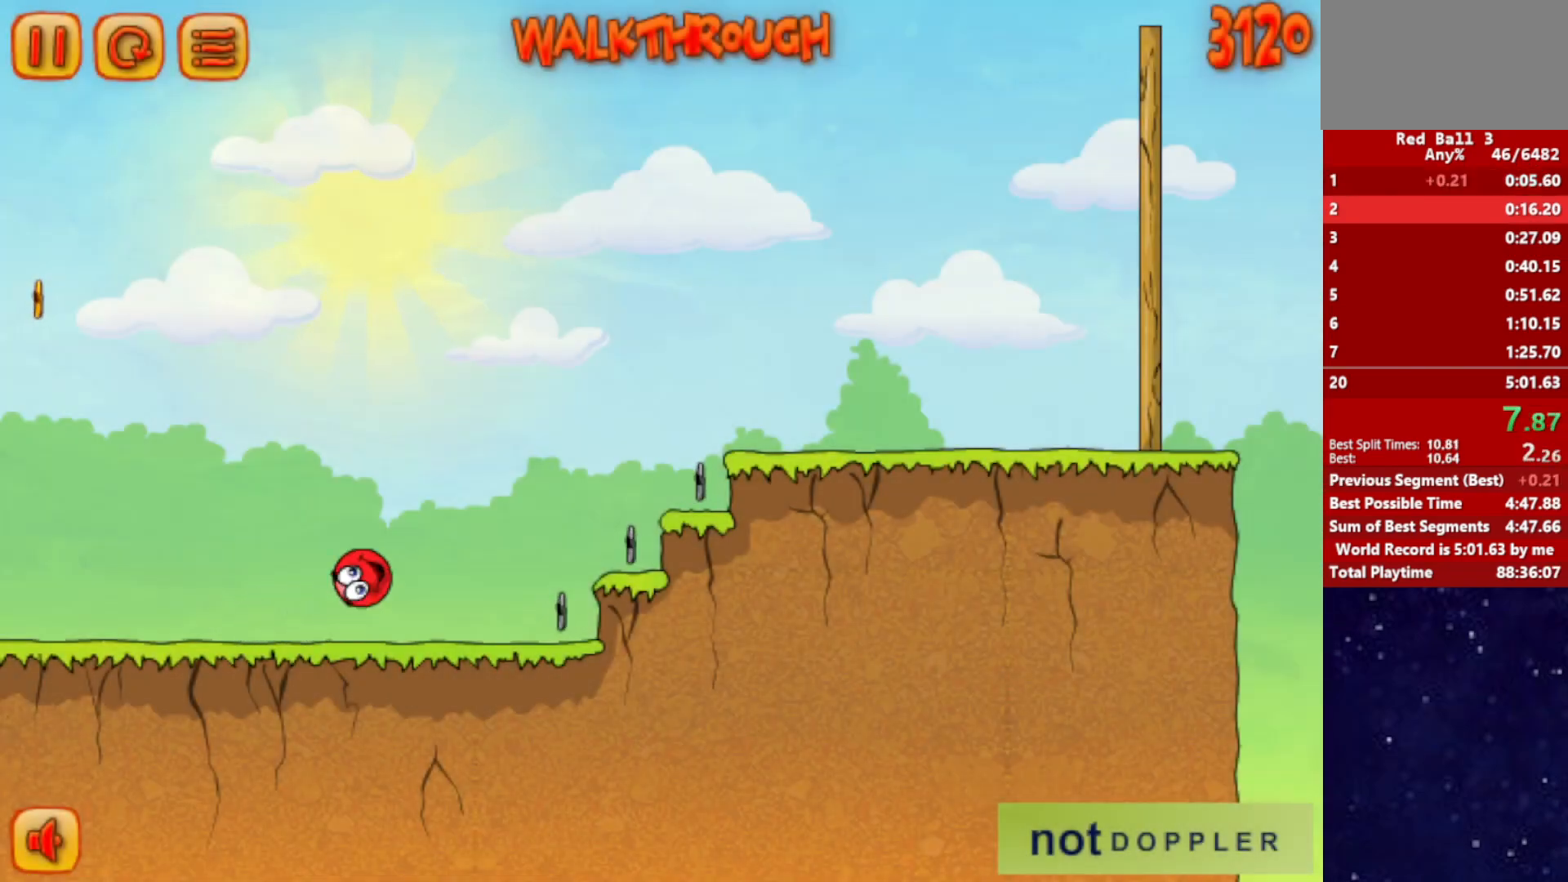
{"keys": ["right", "up"], "events": []}
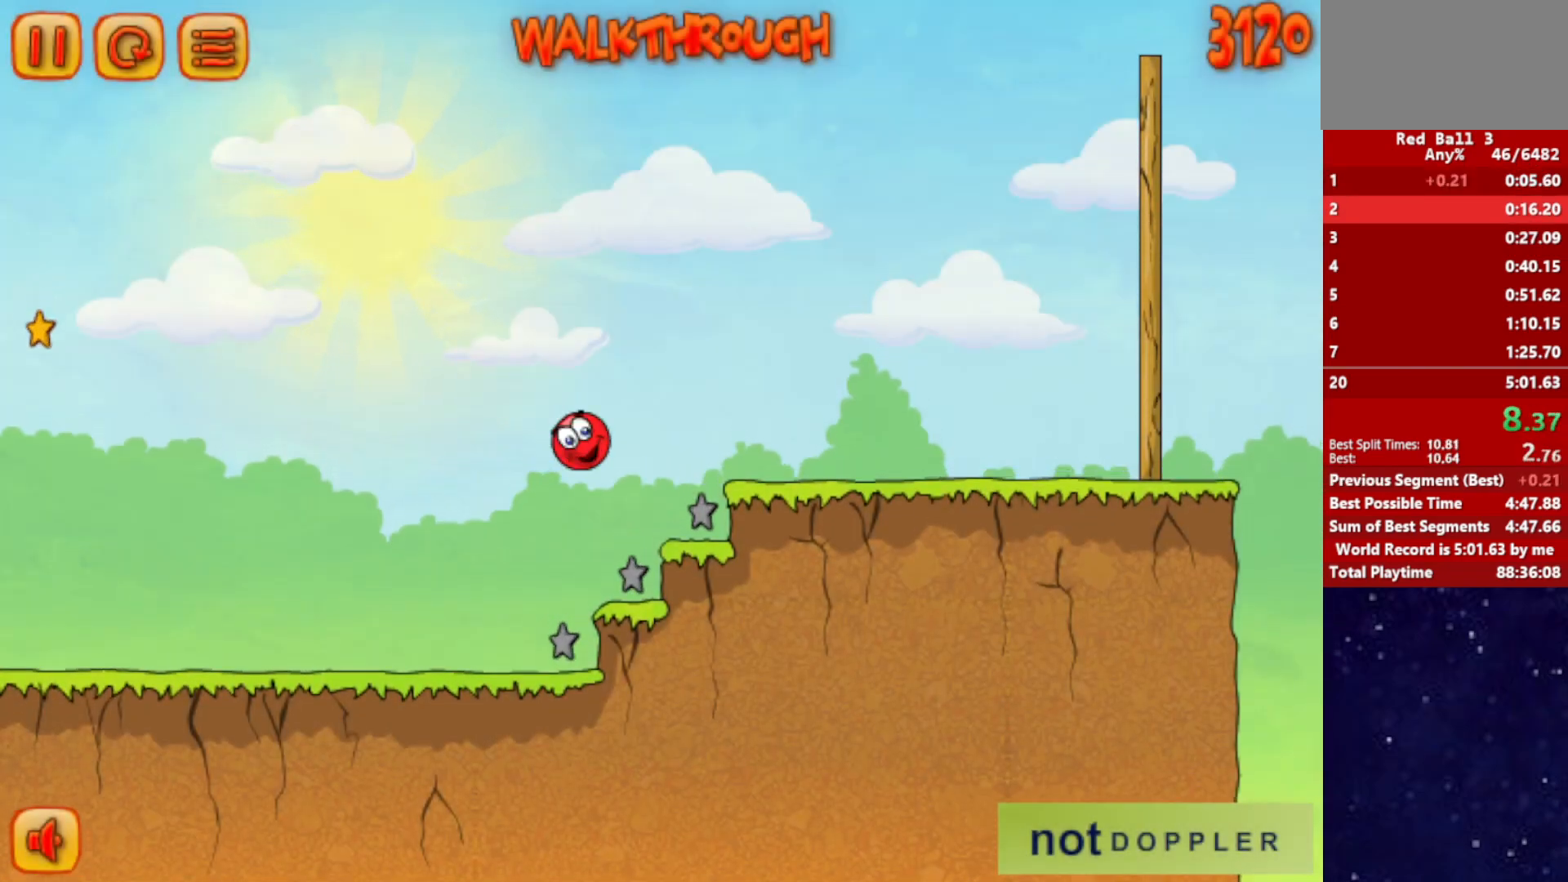
{"keys": ["right", "up"], "events": []}
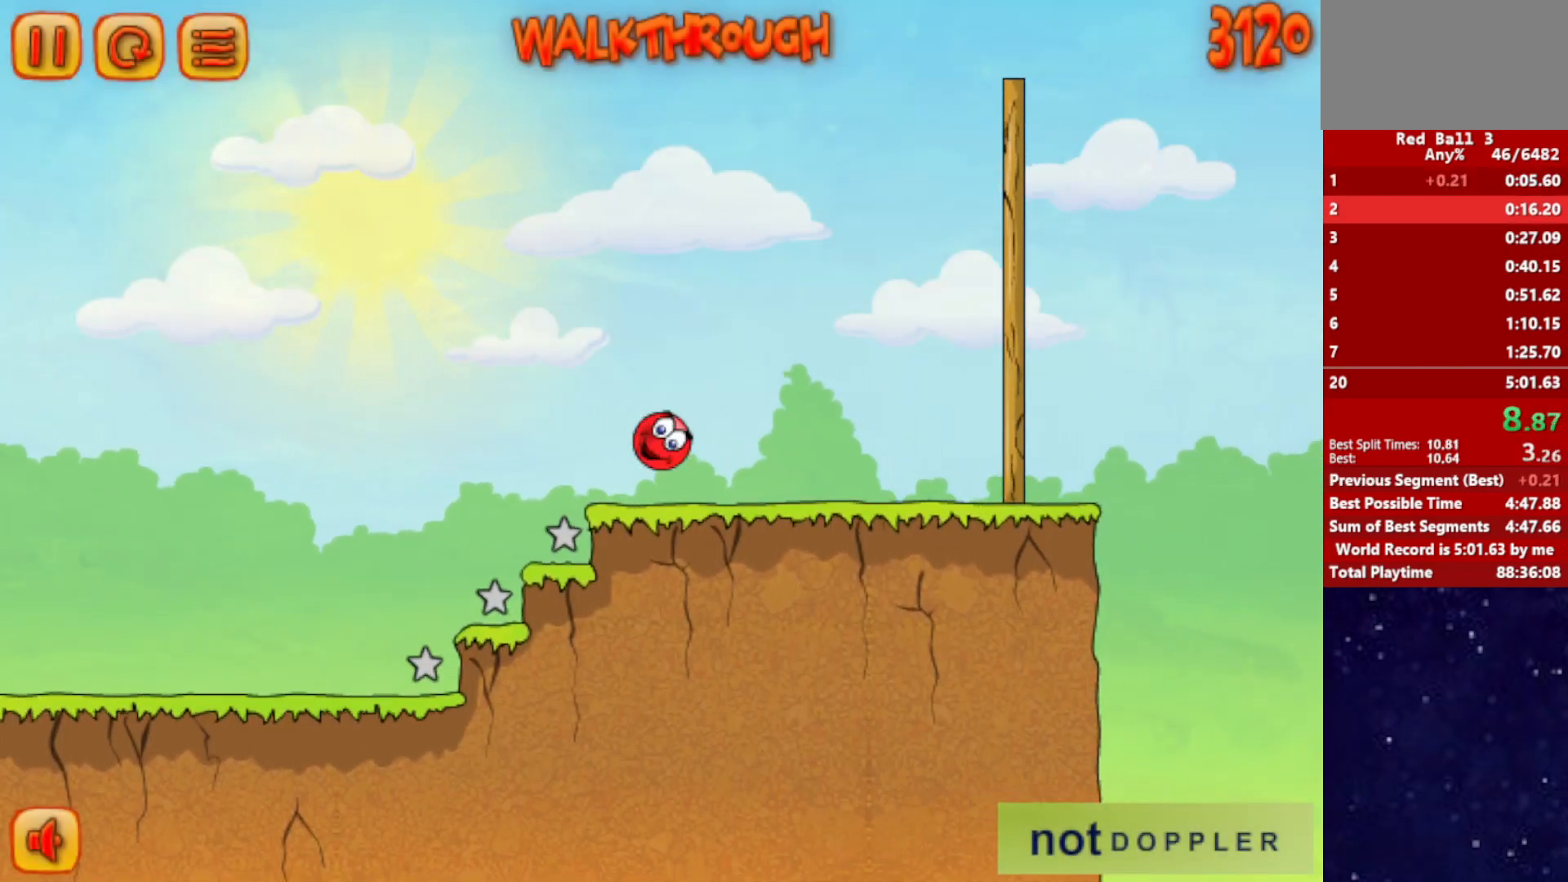
{"keys": ["right", "up"], "events": [[100, "up", "up"], [384, "up", "down"]]}
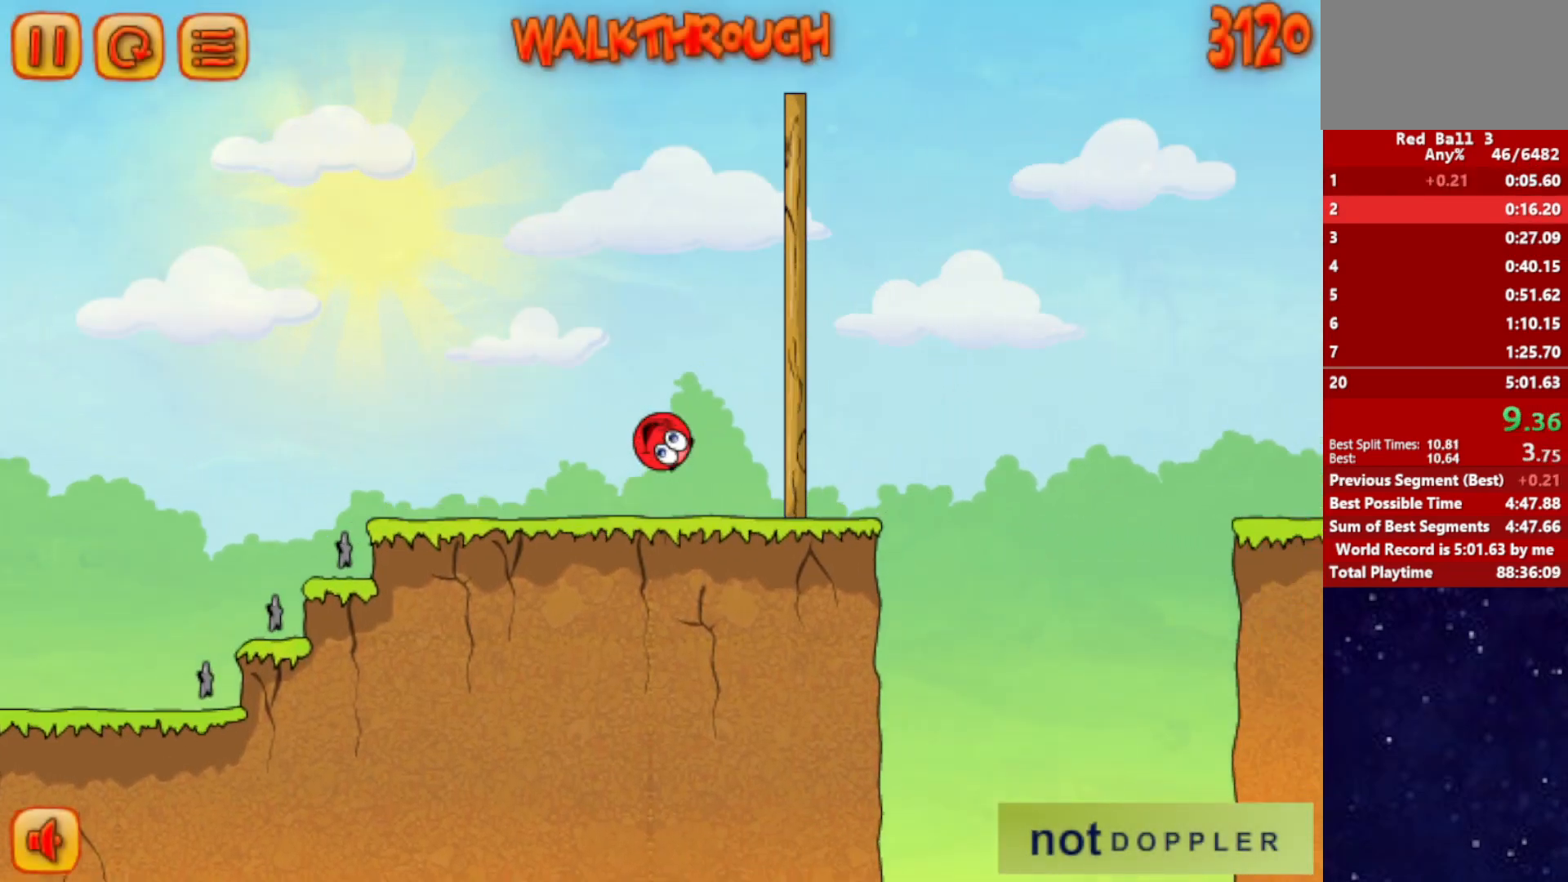
{"keys": ["right", "up"], "events": []}
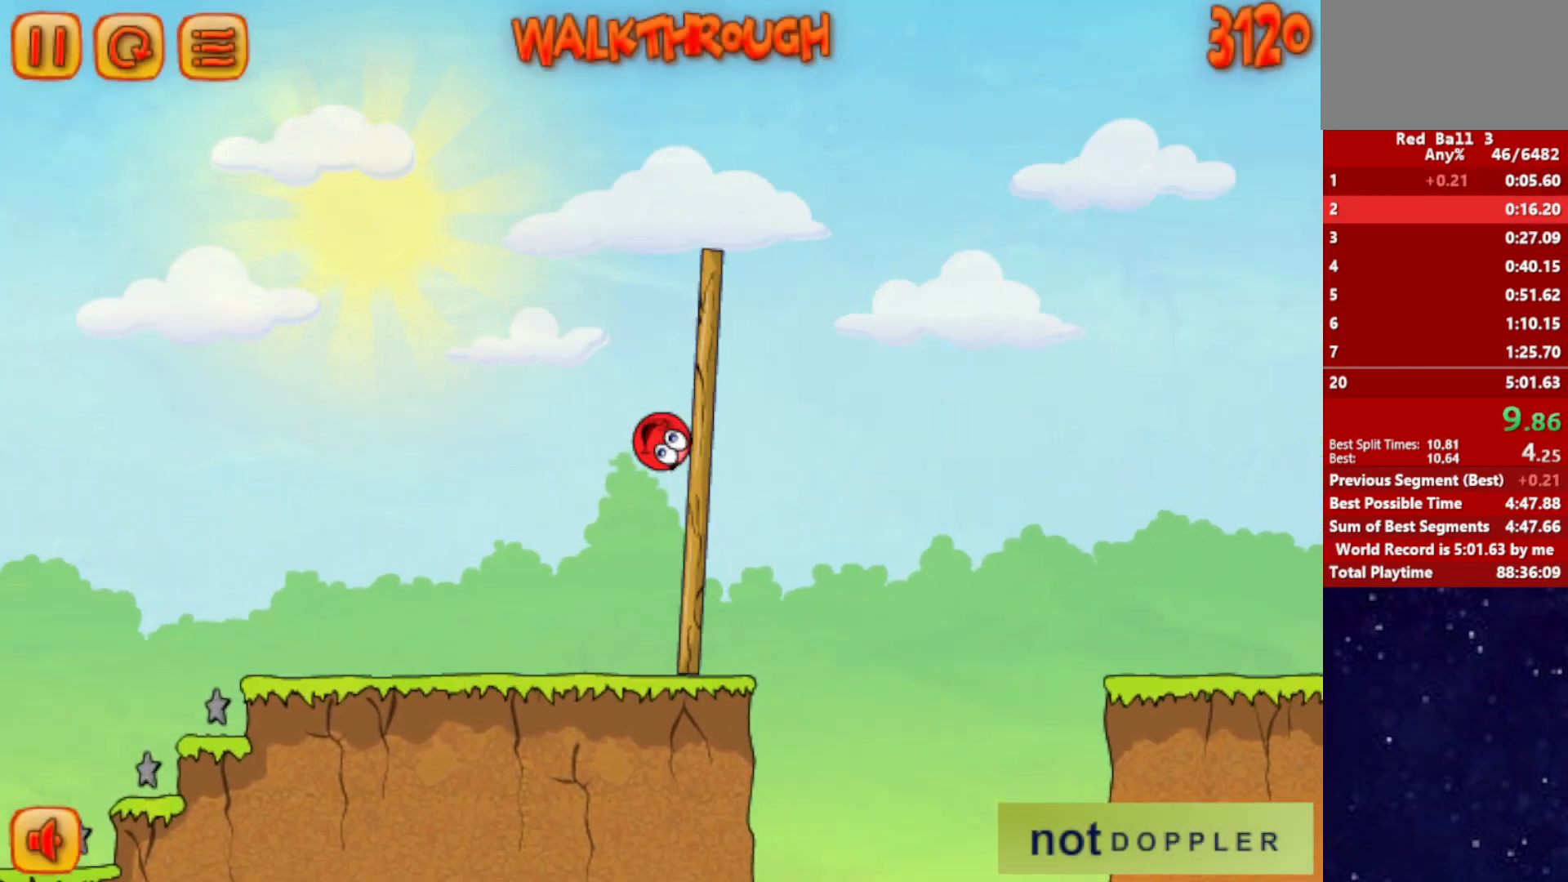
{"keys": ["right", "up"], "events": []}
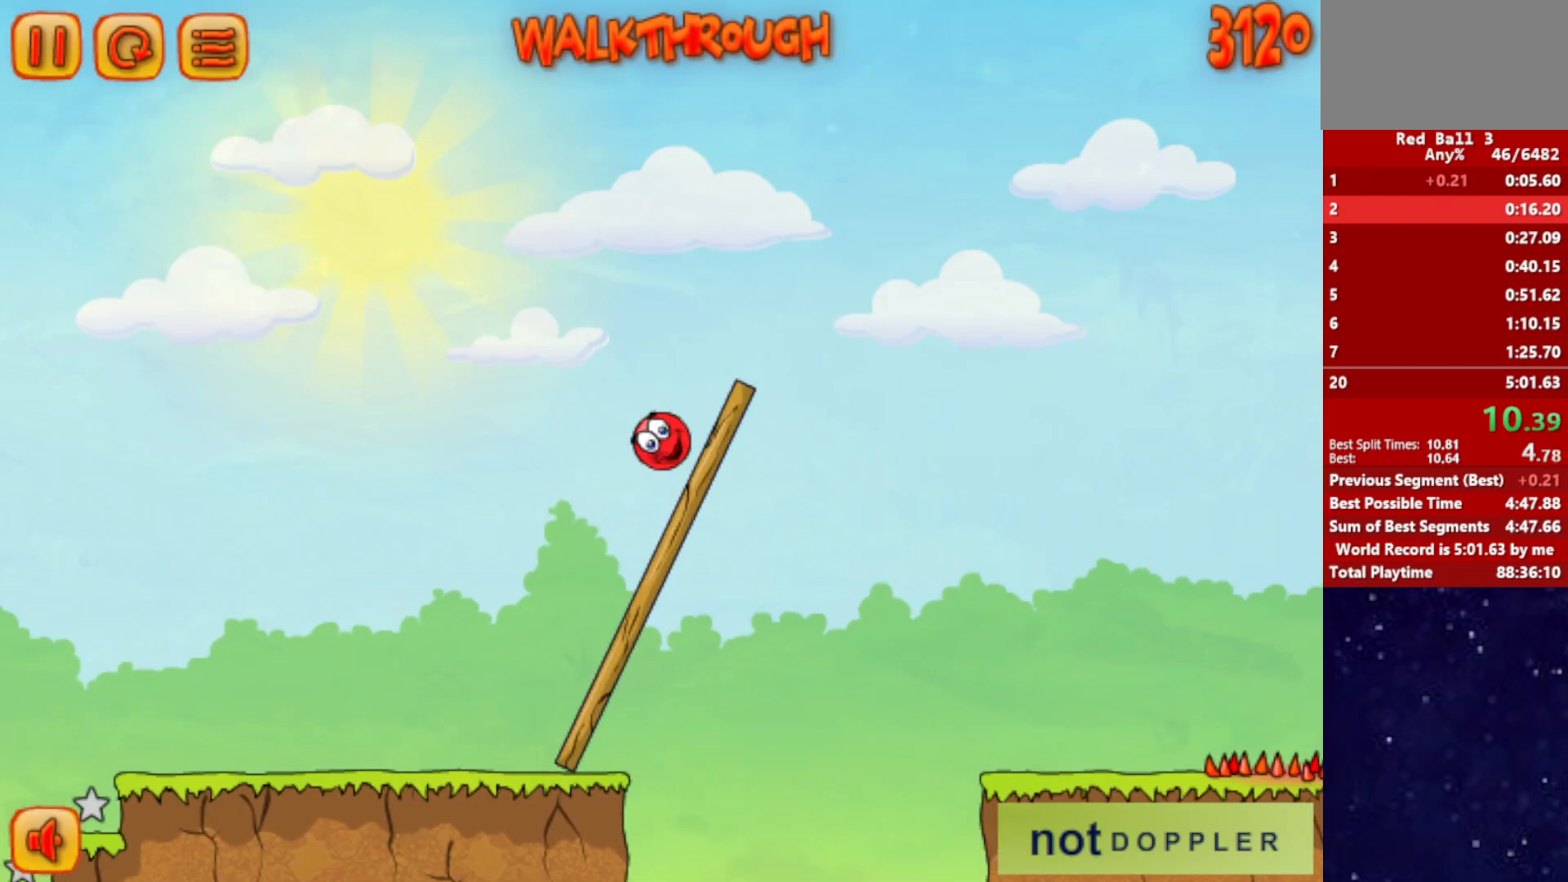
{"keys": ["right", "up"], "events": []}
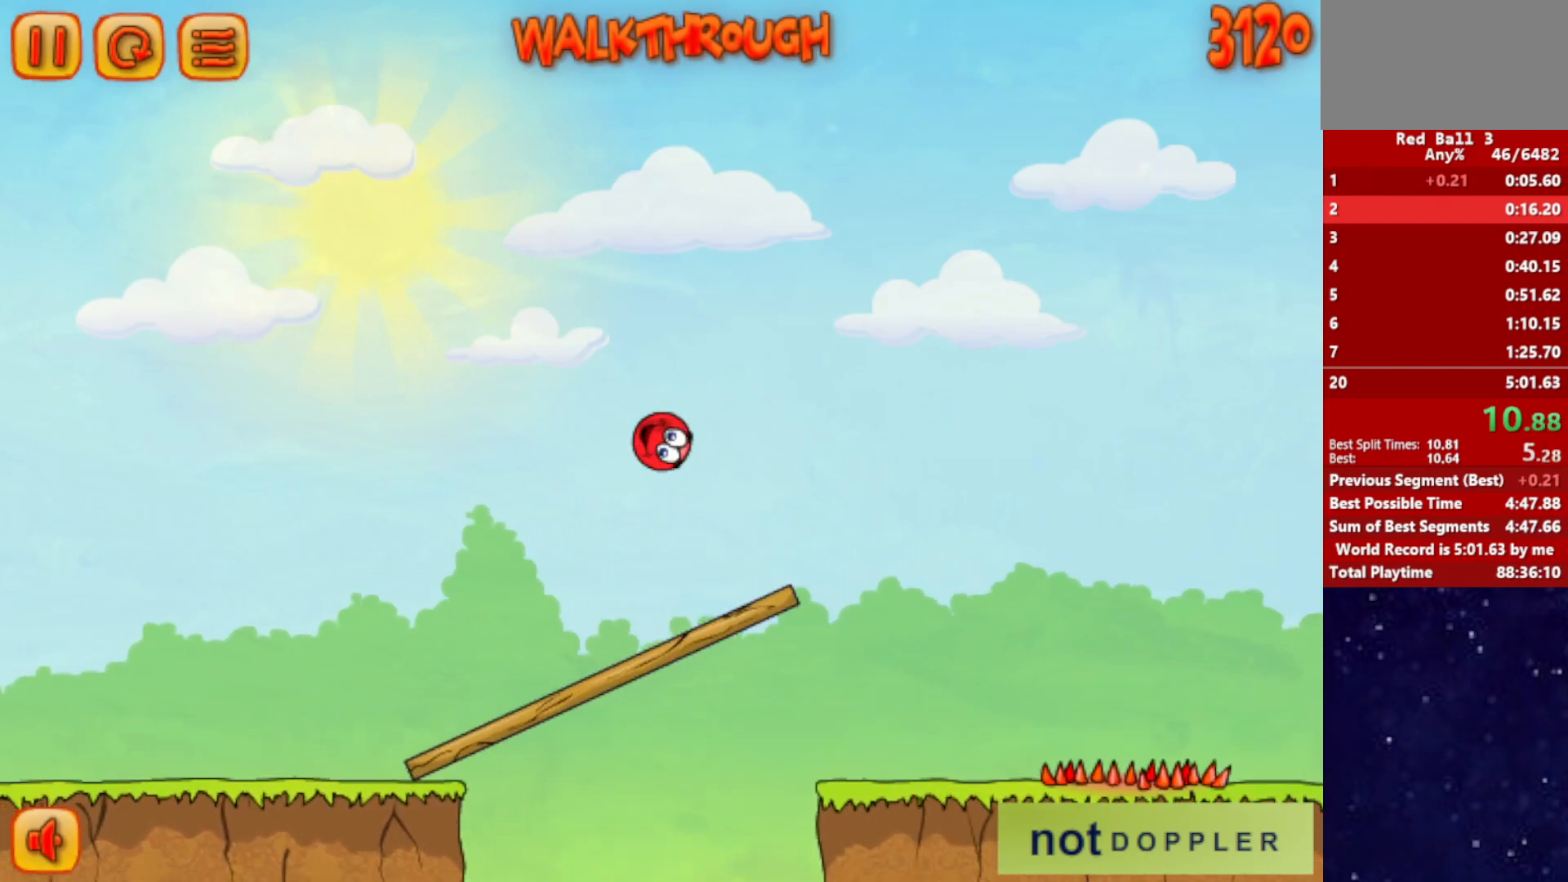
{"keys": ["right", "up"], "events": []}
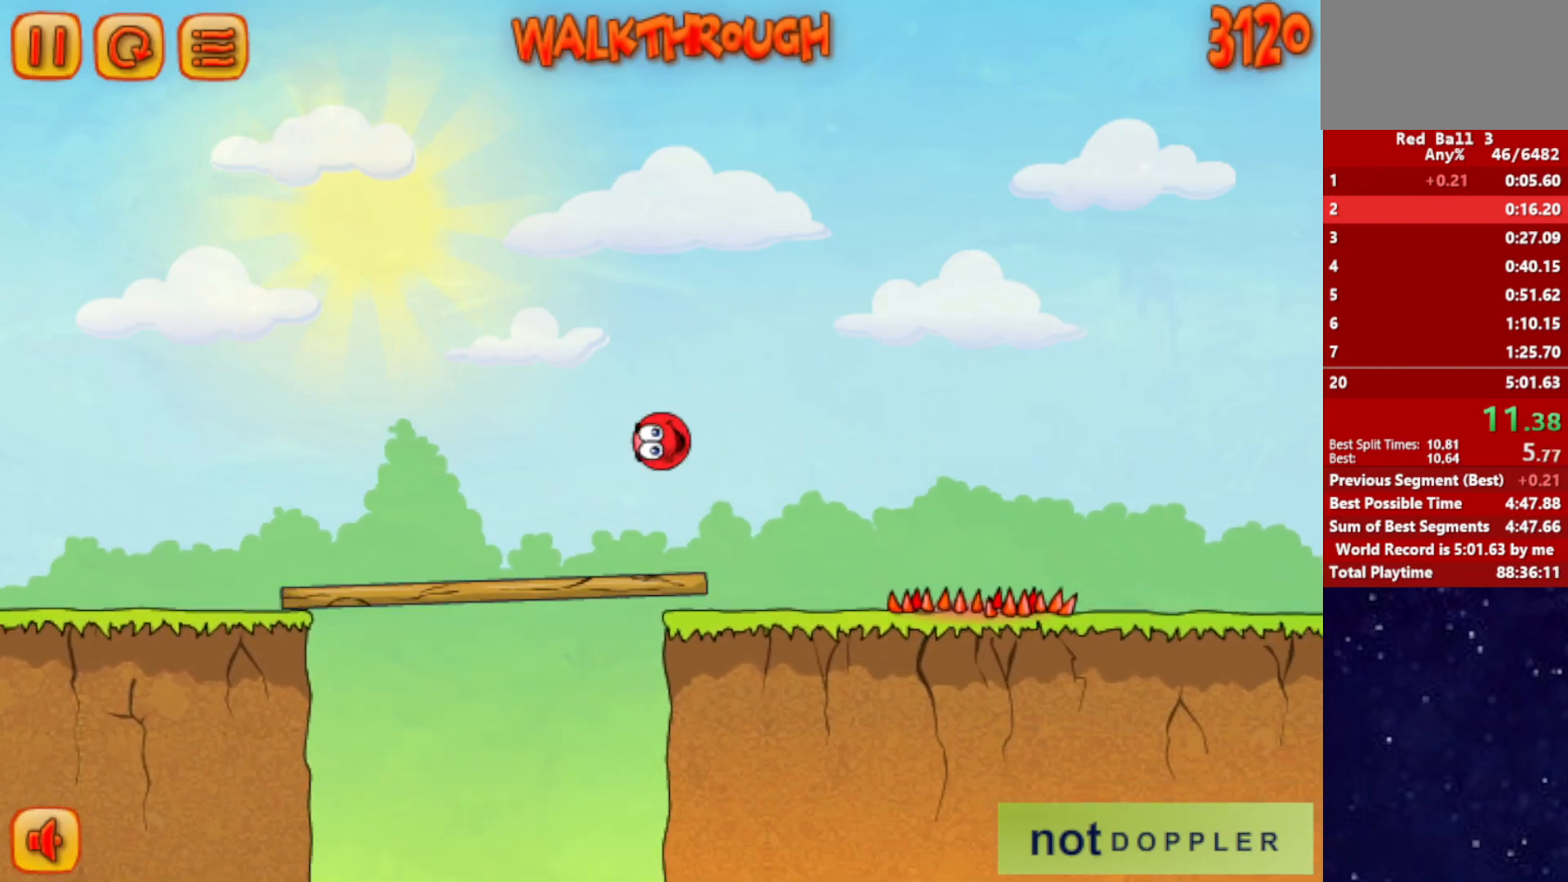
{"keys": ["right"], "events": [[200, "up", "up"]]}
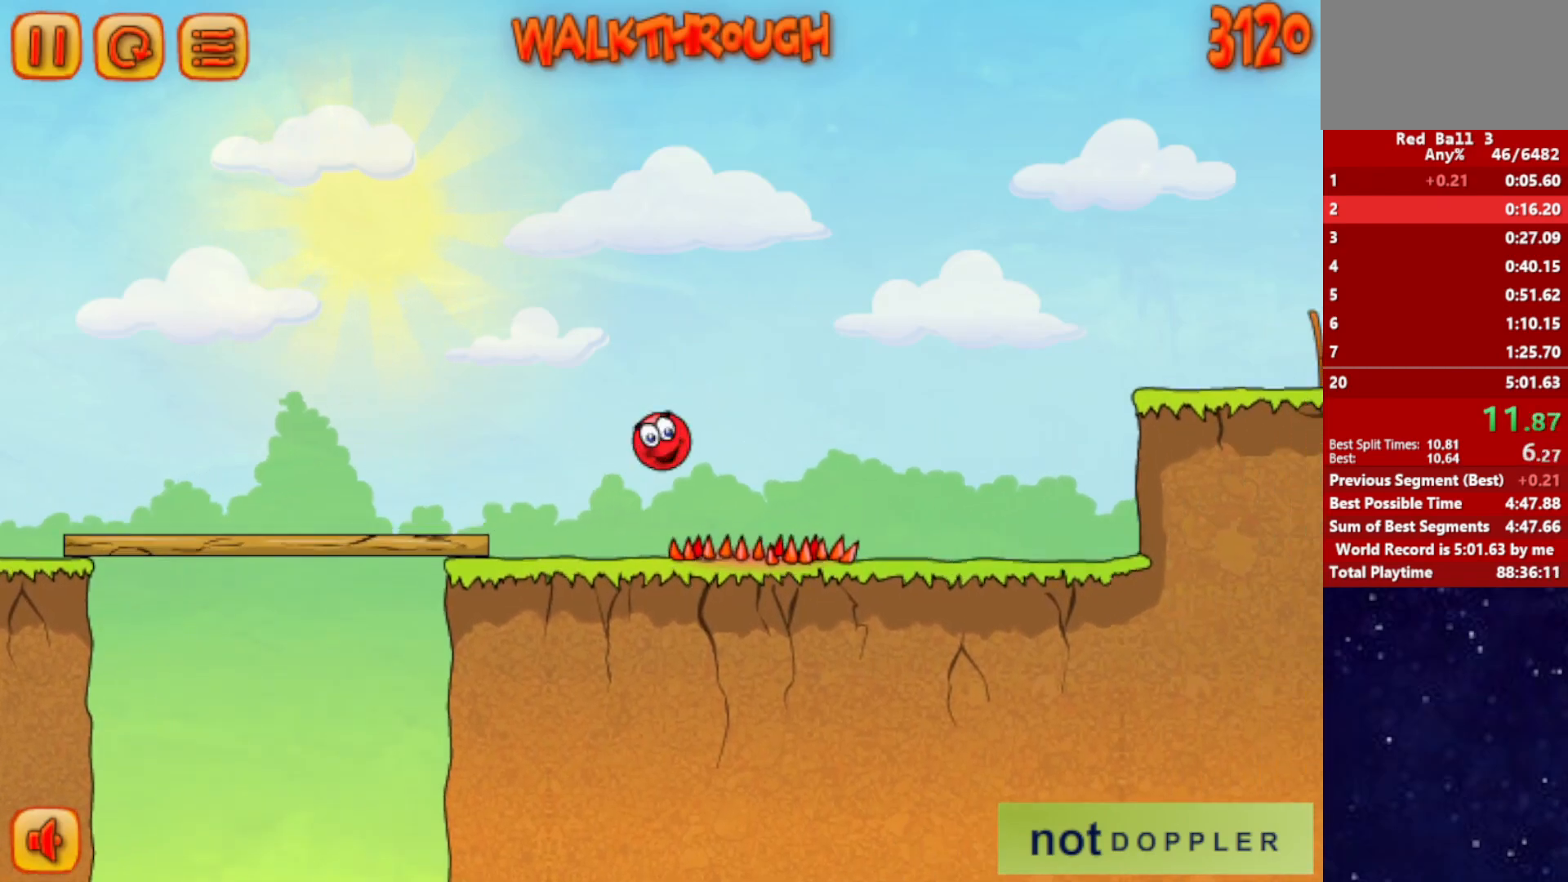
{"keys": ["right"], "events": []}
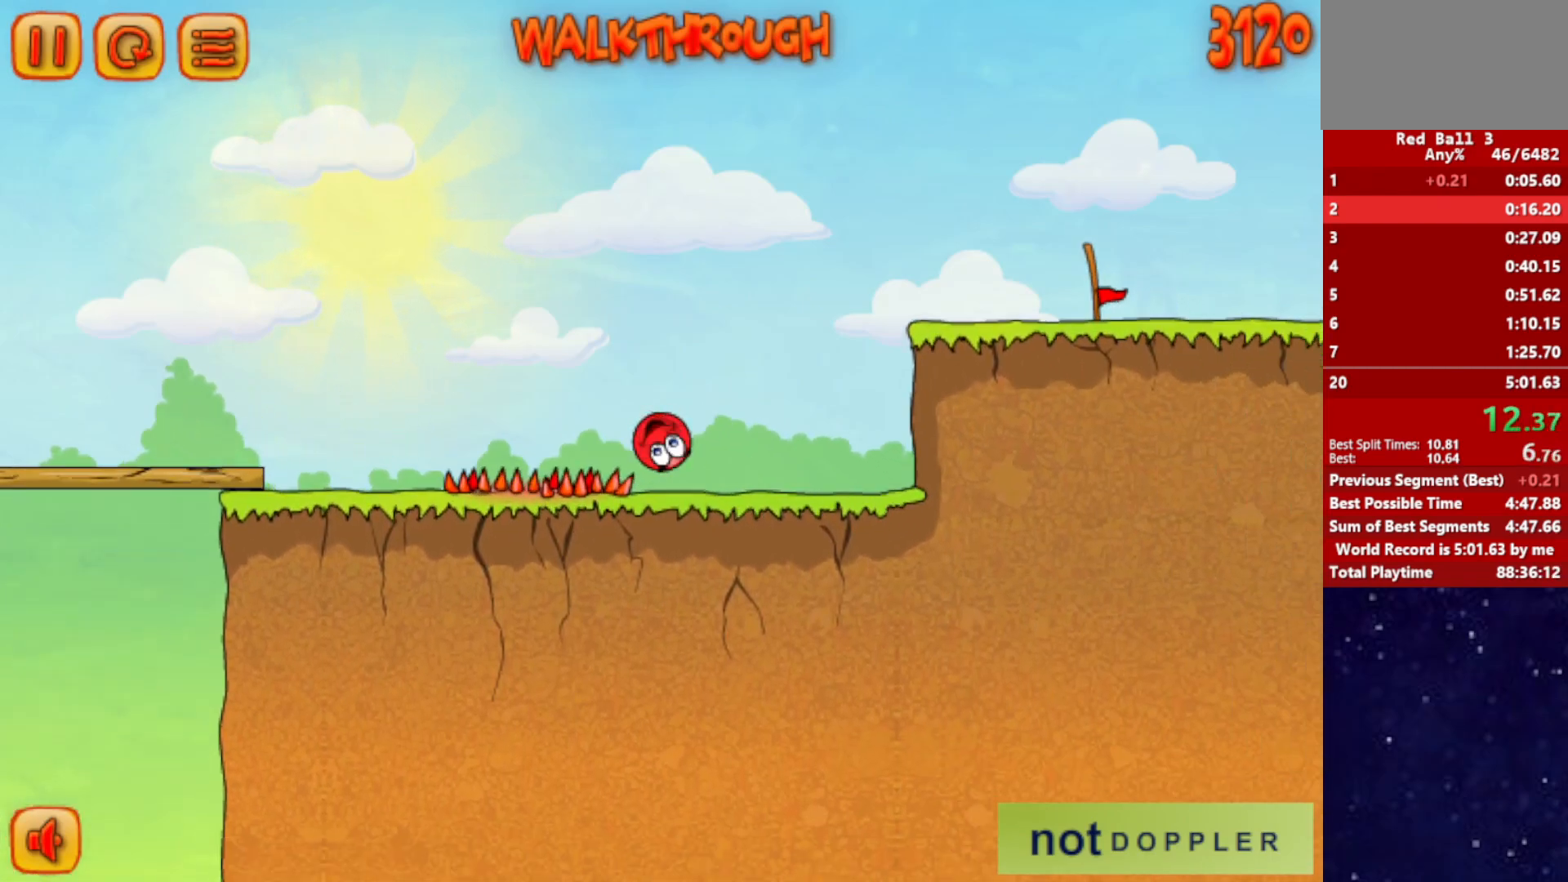
{"keys": ["right", "up"], "events": [[150, "up", "down"]]}
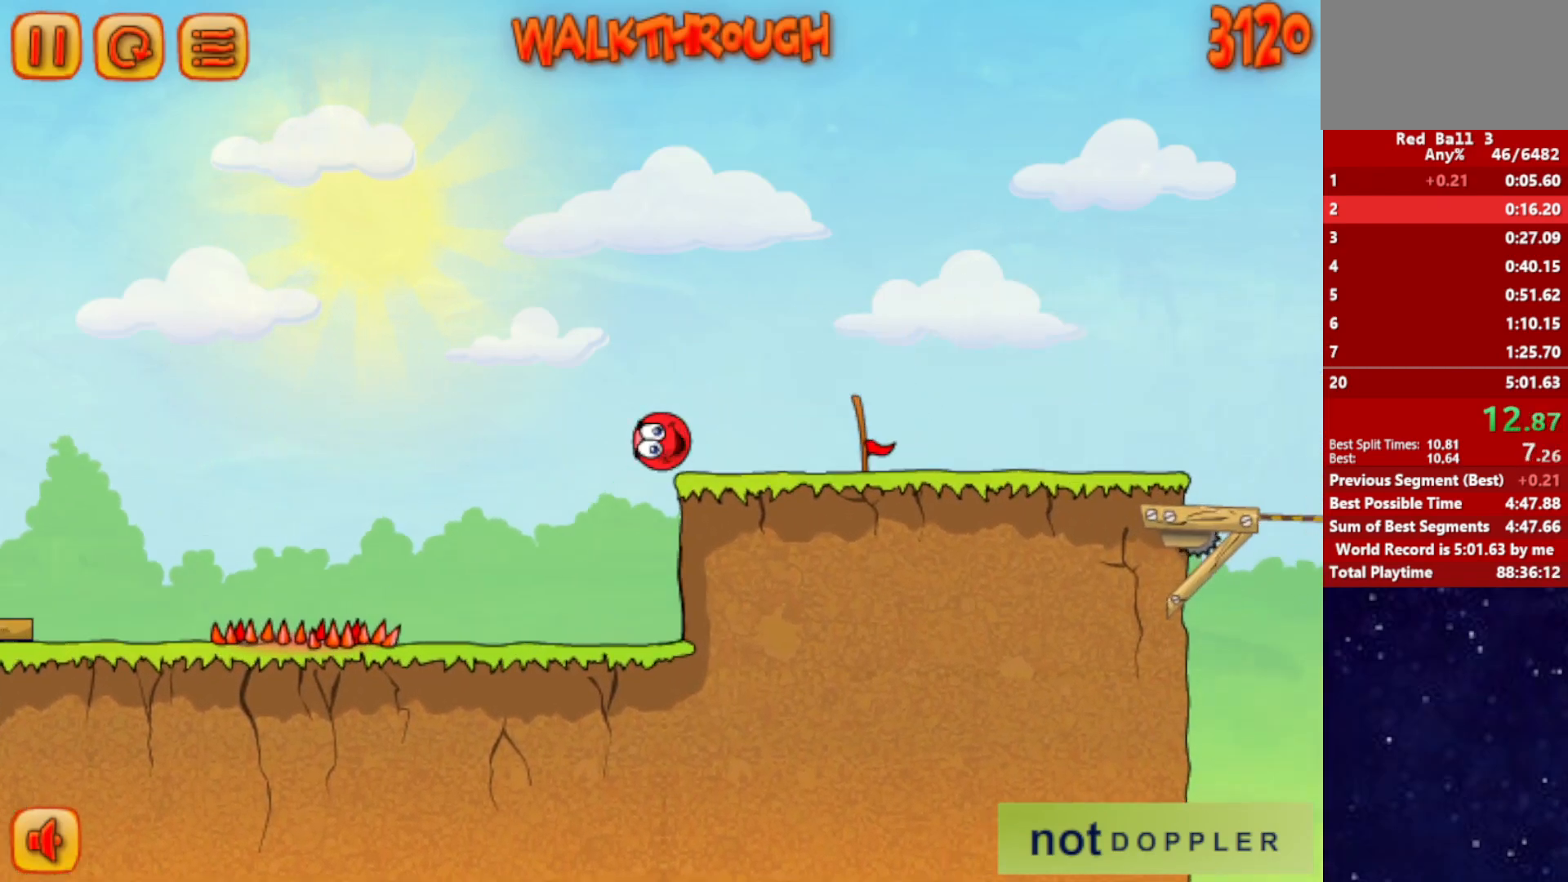
{"keys": ["right"], "events": [[284, "up", "up"]]}
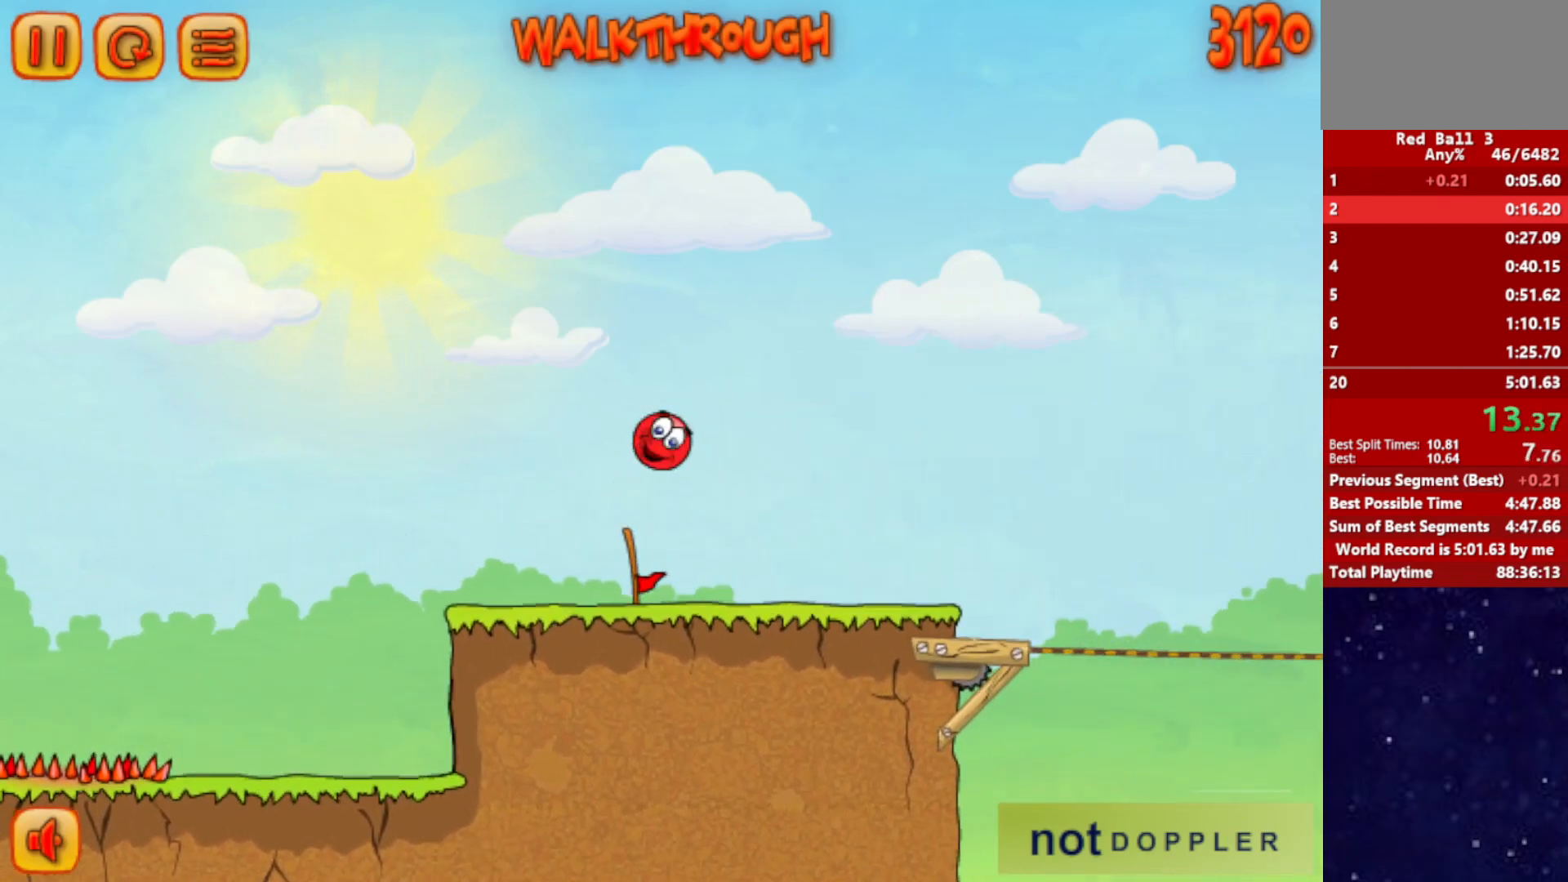
{"keys": ["right"], "events": []}
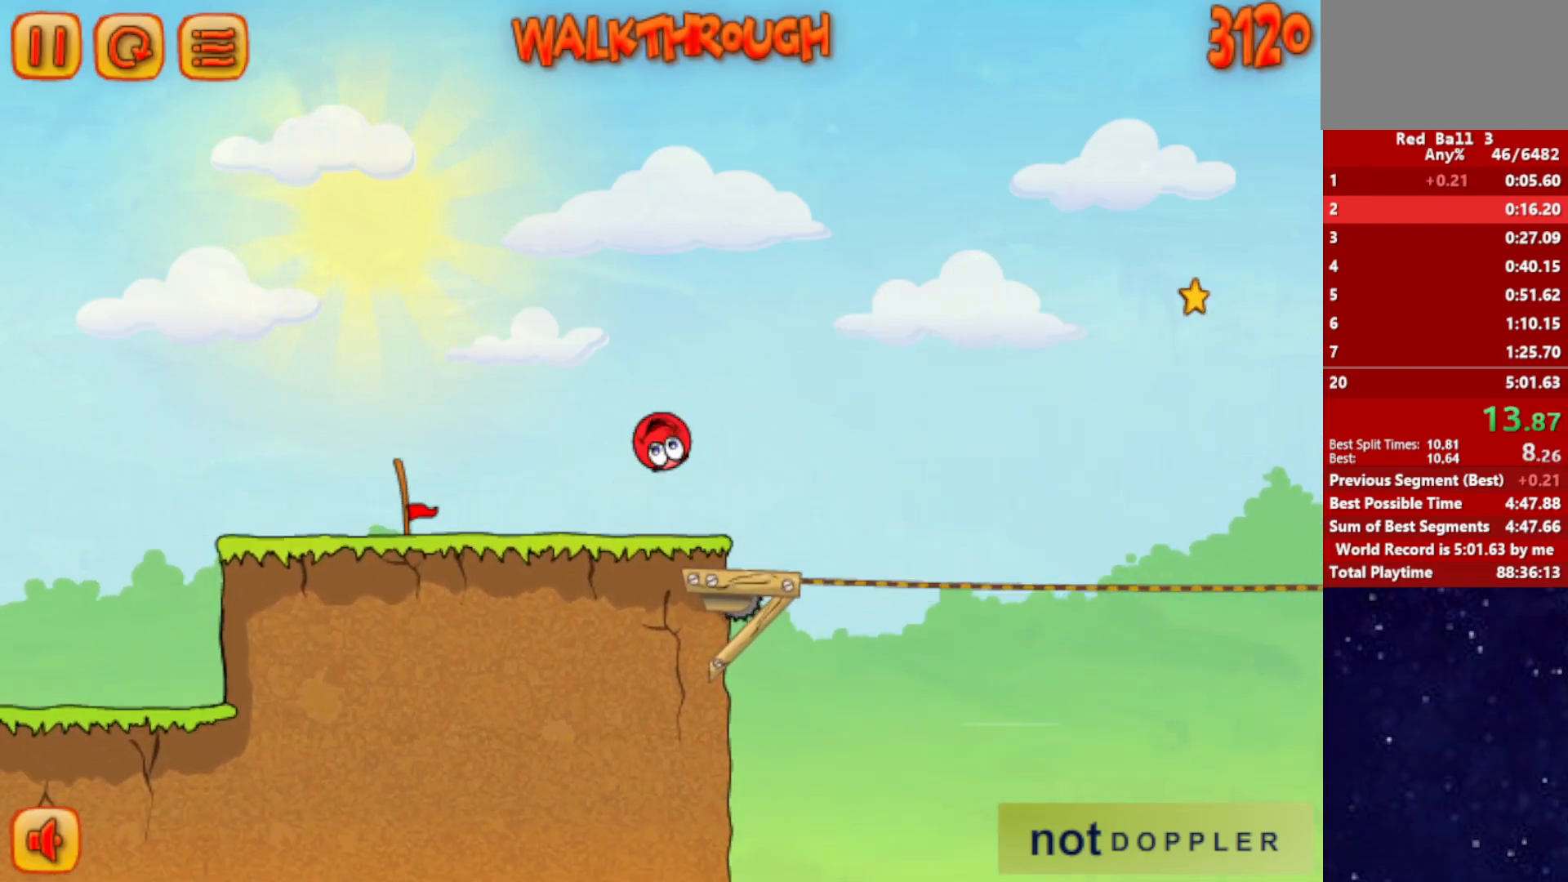
{"keys": ["right", "up"], "events": [[100, "up", "down"]]}
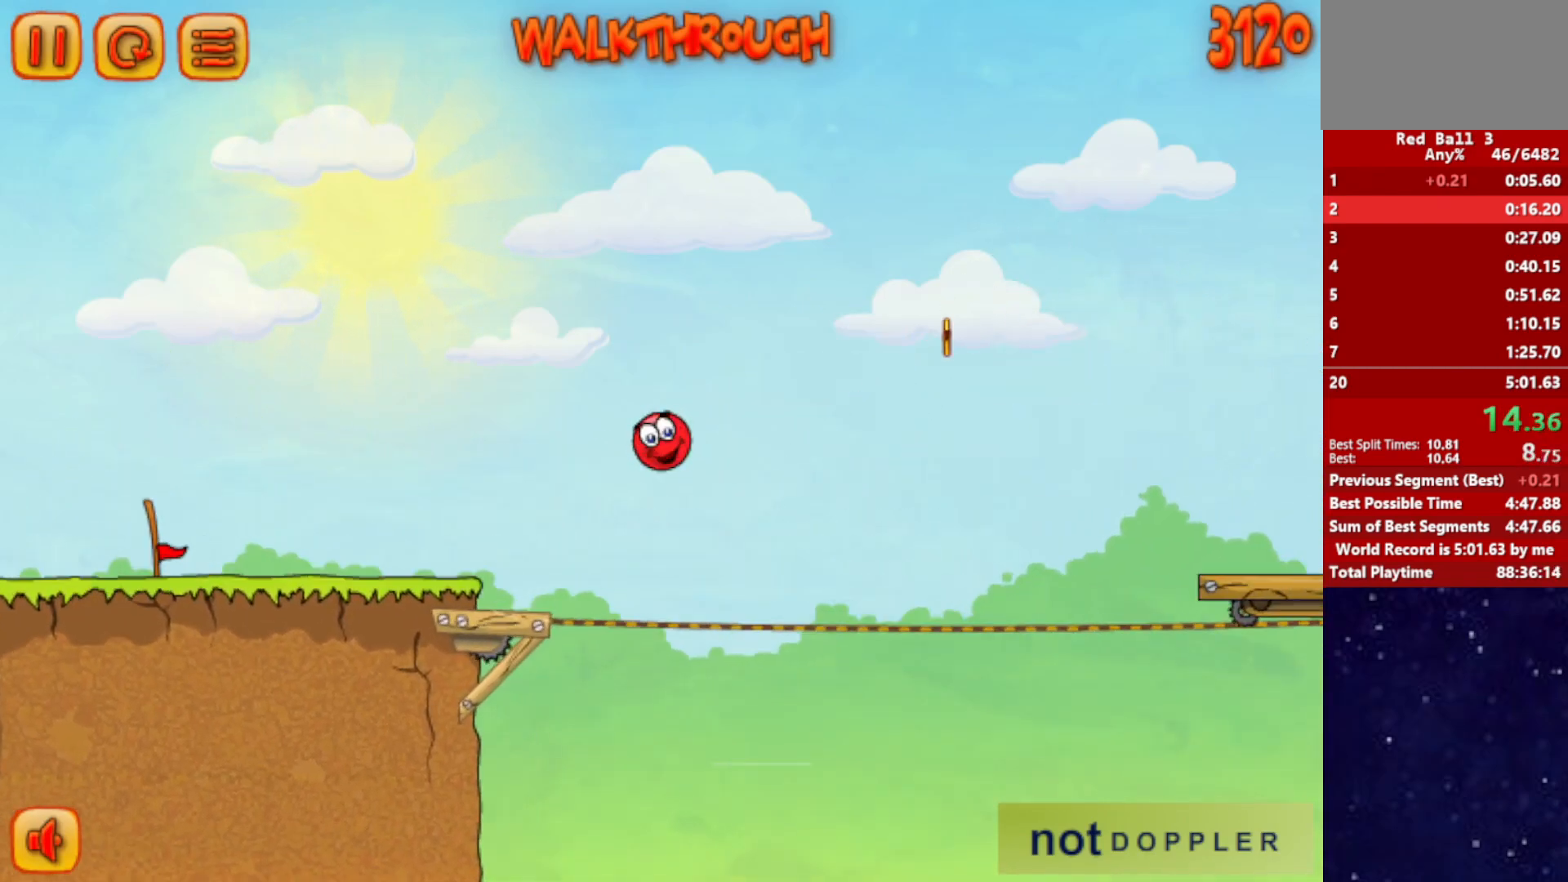
{"keys": ["right", "up"], "events": []}
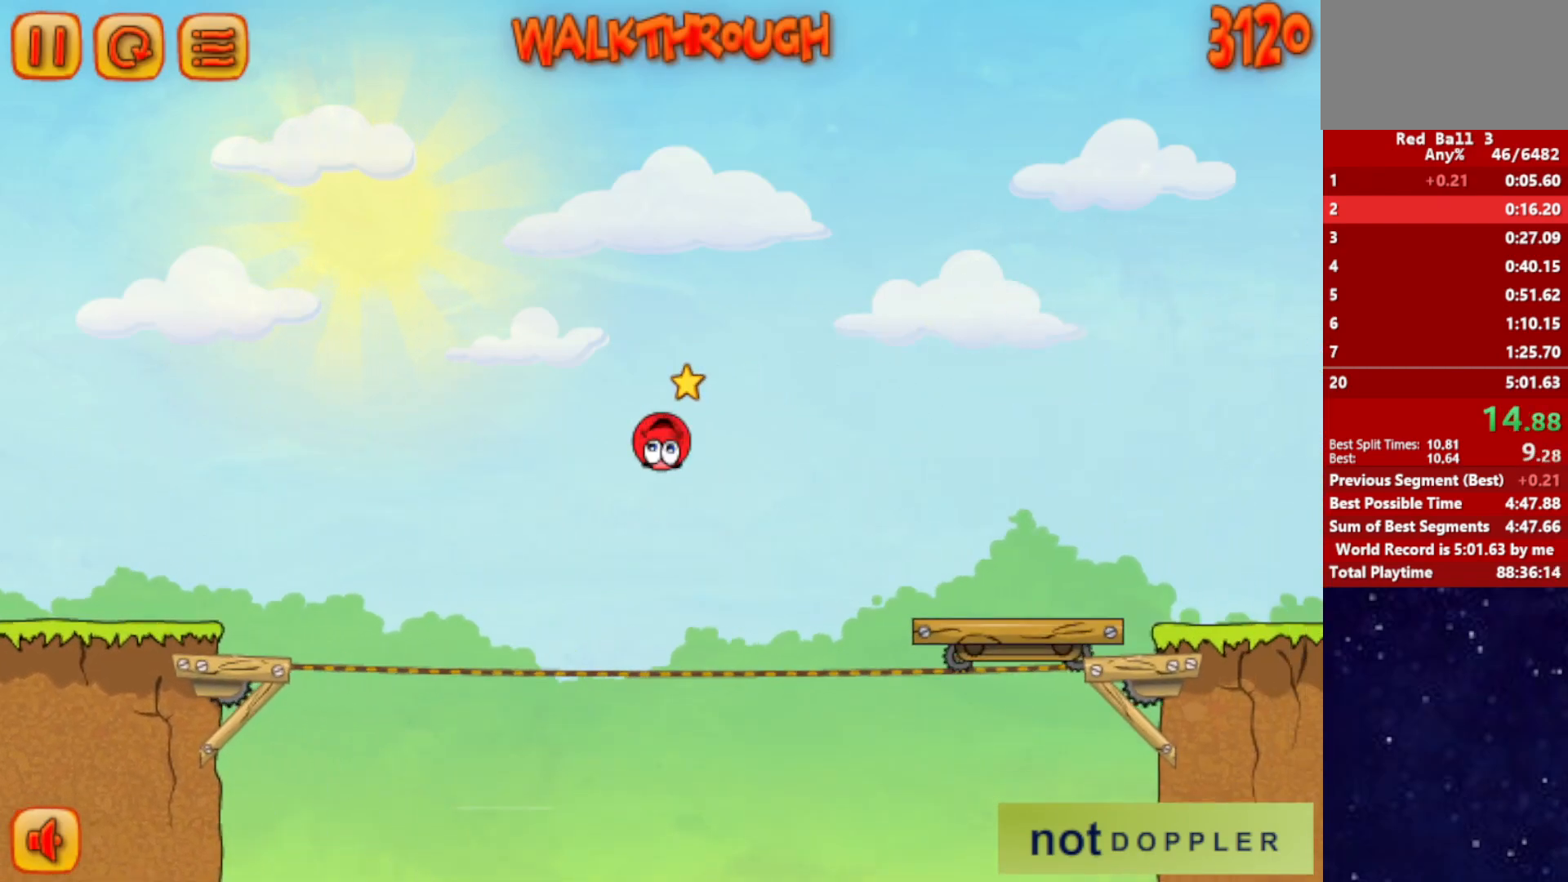
{"keys": ["right", "up"], "events": []}
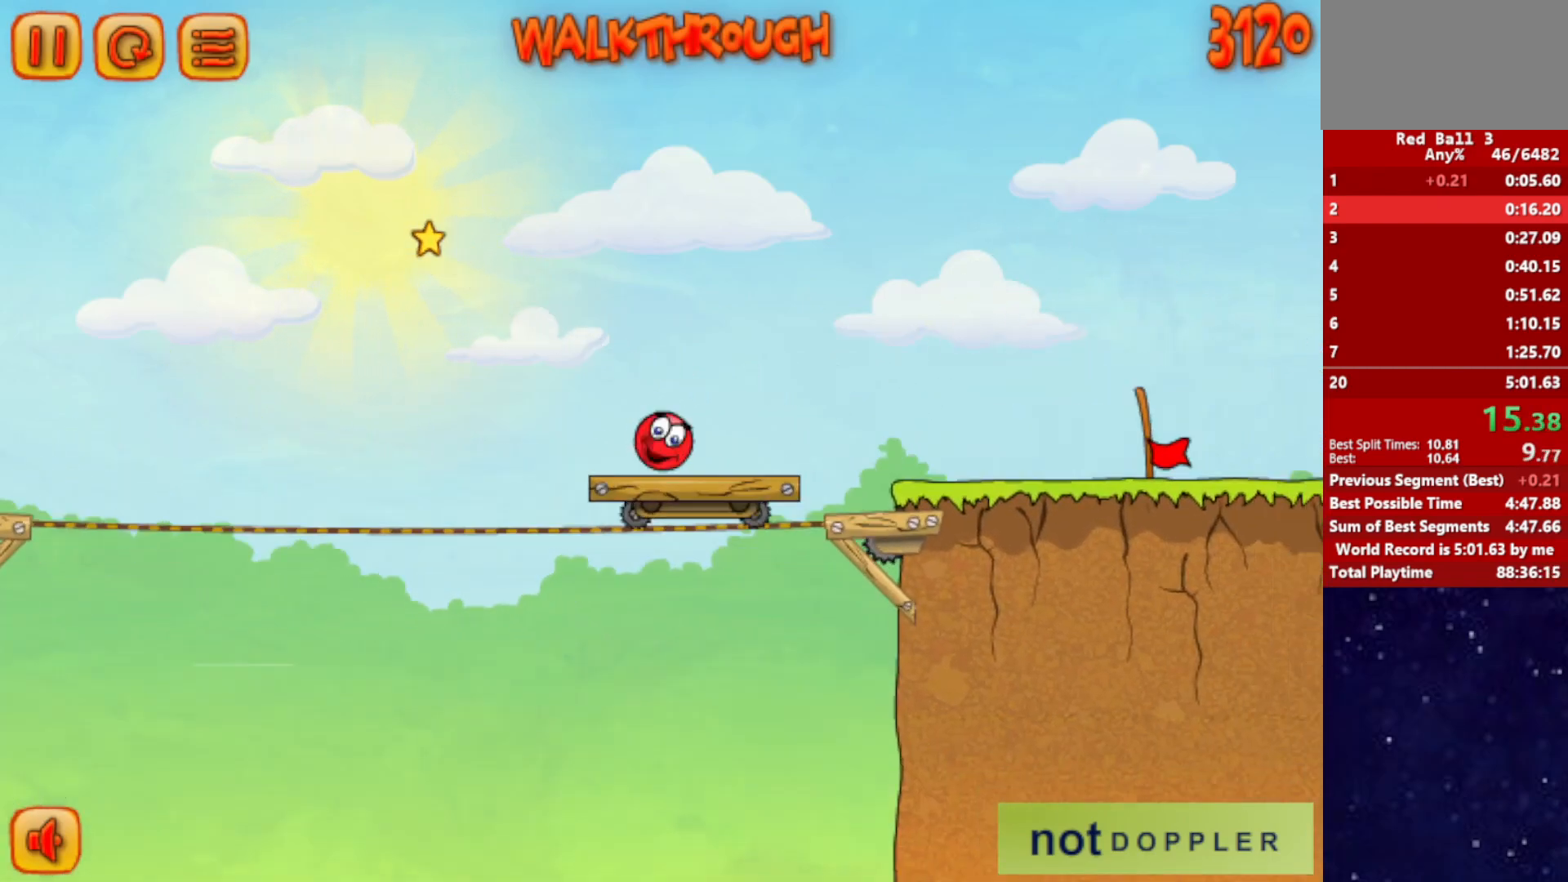
{"keys": ["right"], "events": [[84, "up", "up"]]}
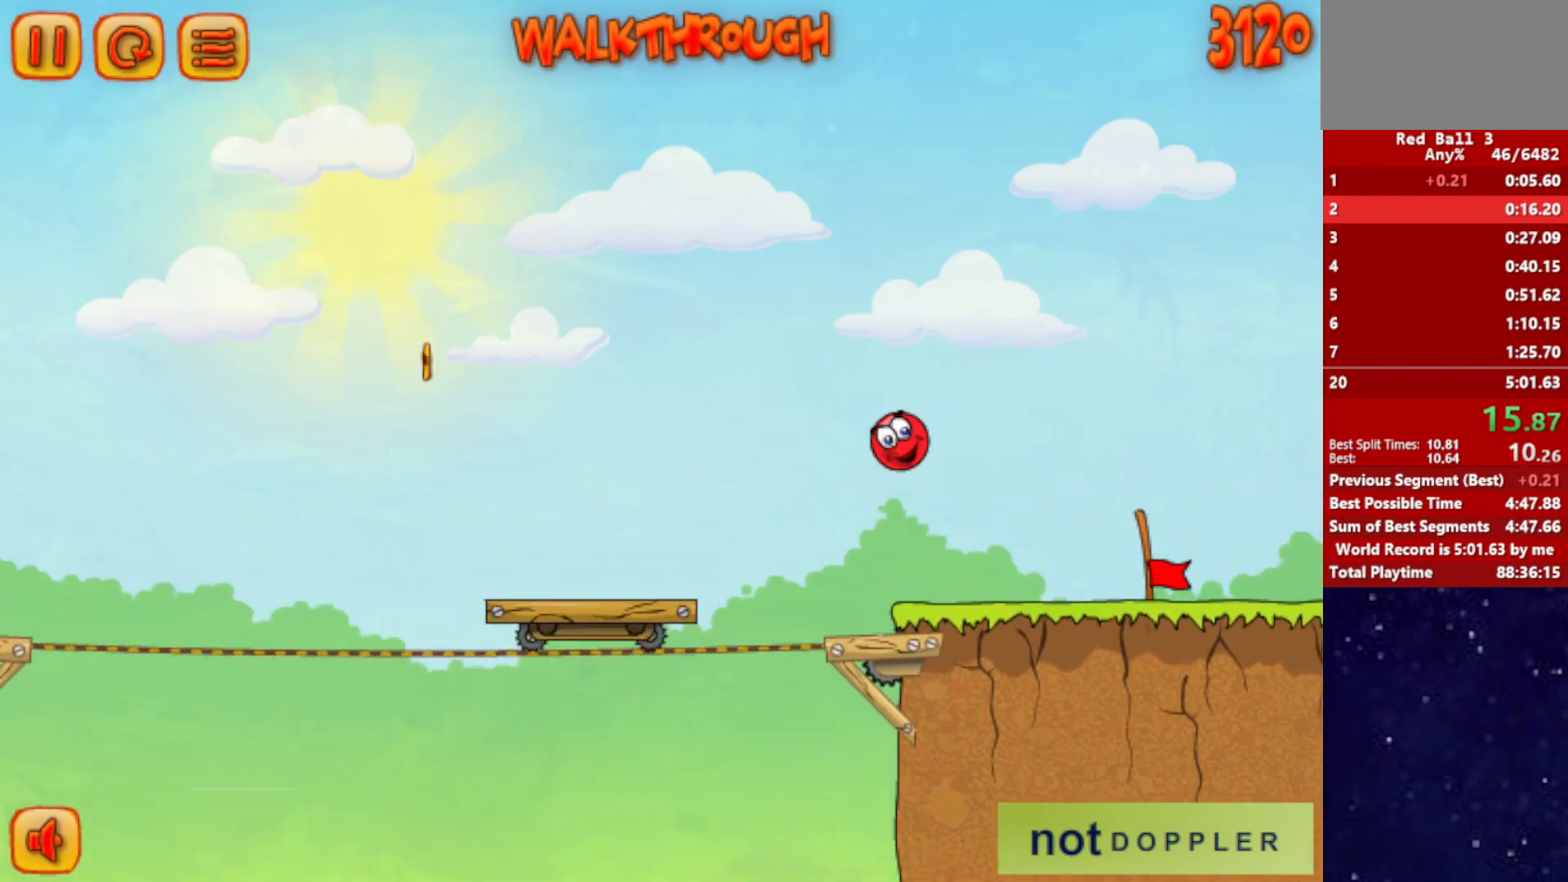
{"keys": ["right"], "events": []}
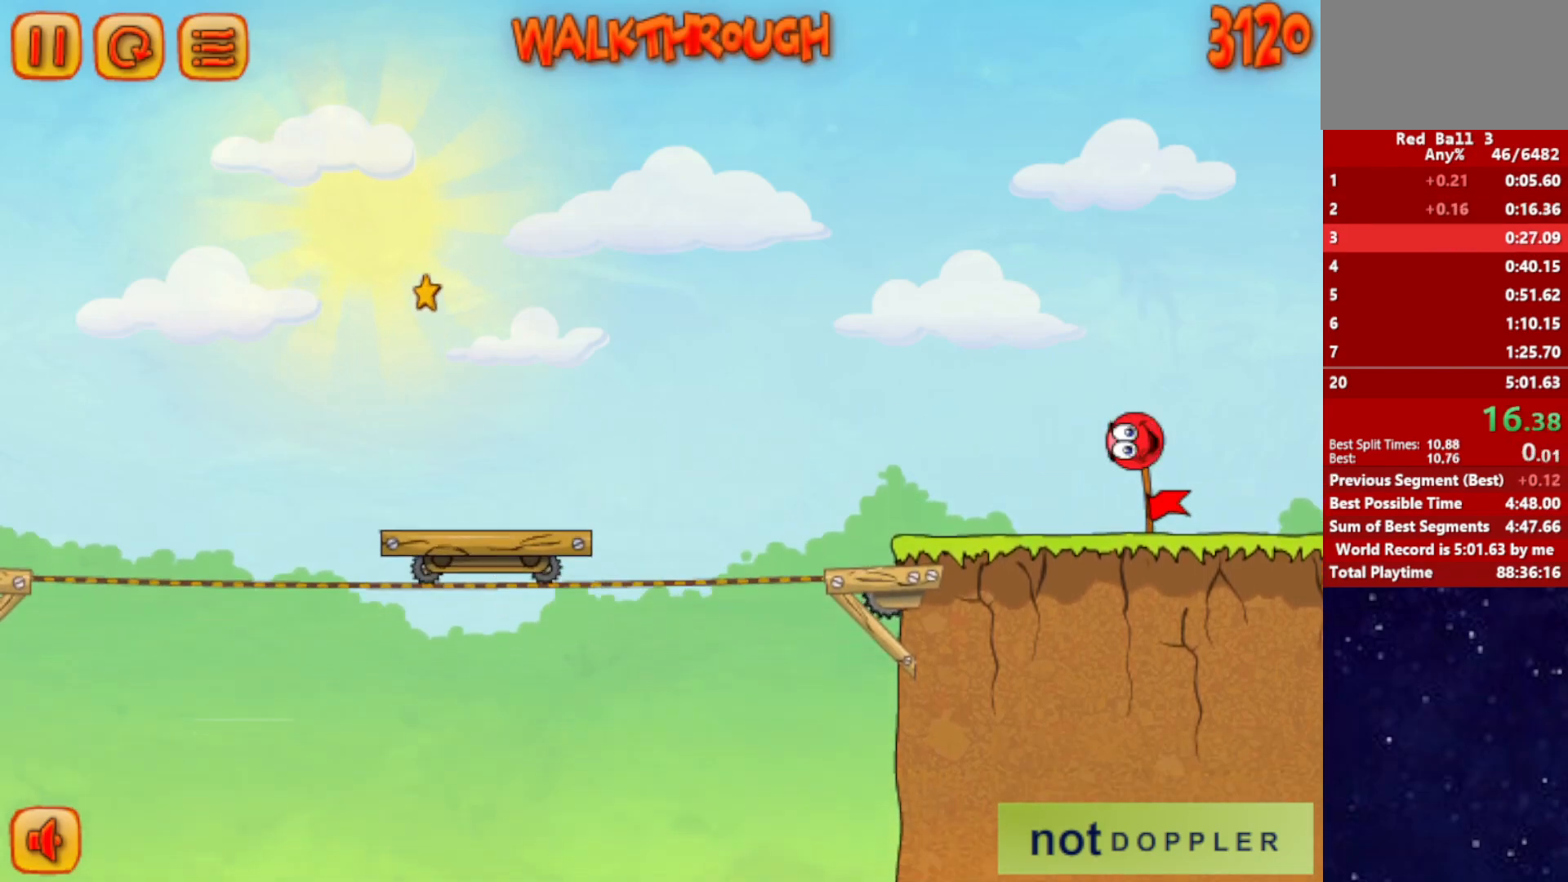
{"keys": [], "events": [[467, "right", "up"]]}
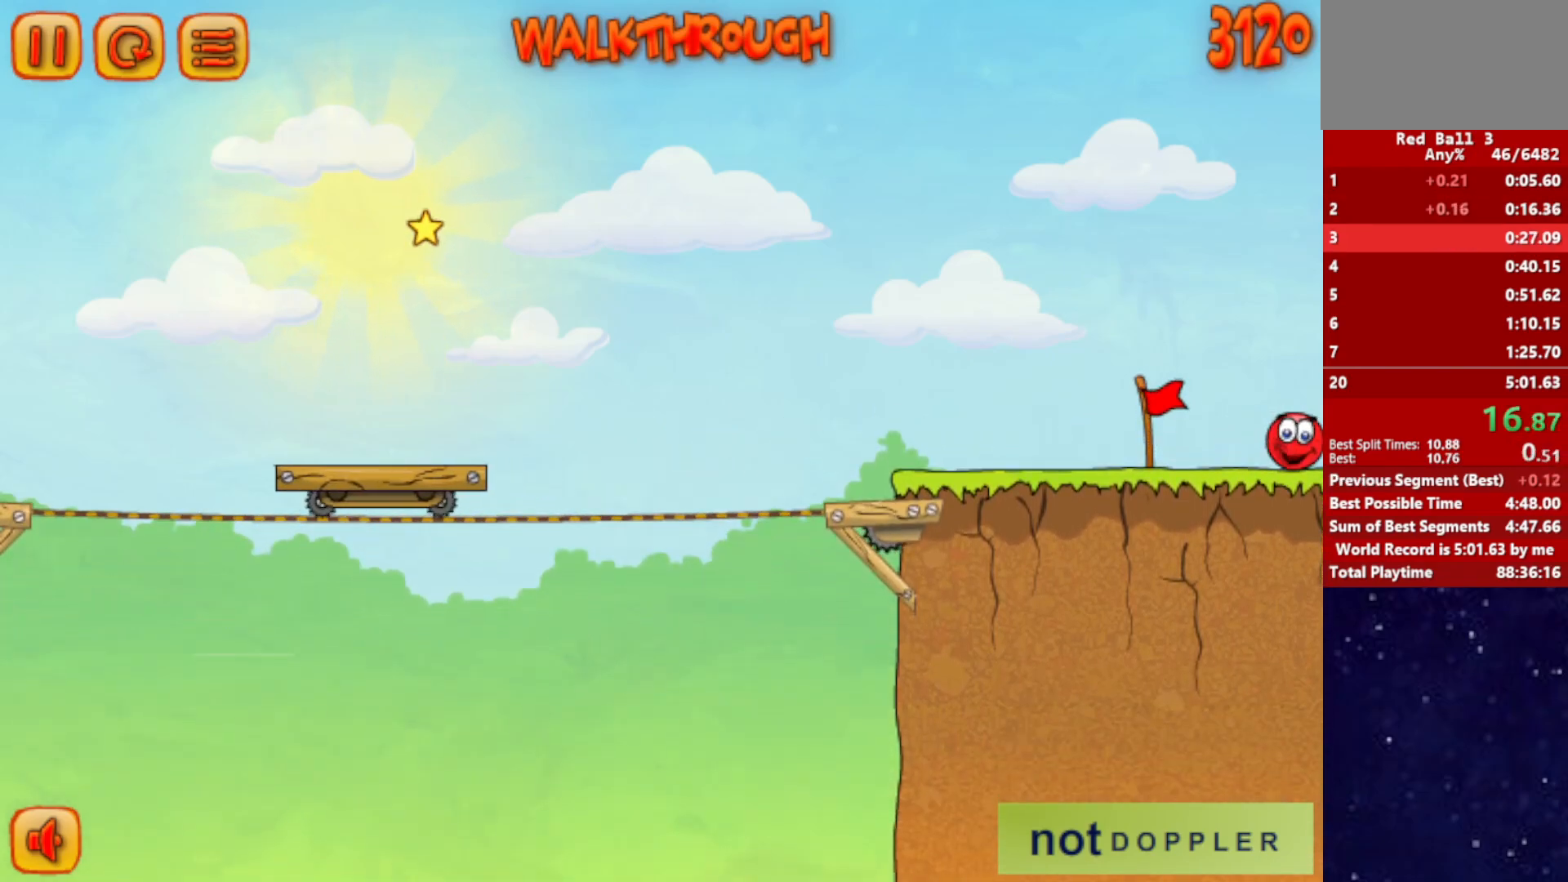
{"keys": ["right"], "events": [[50, "right", "down"]]}
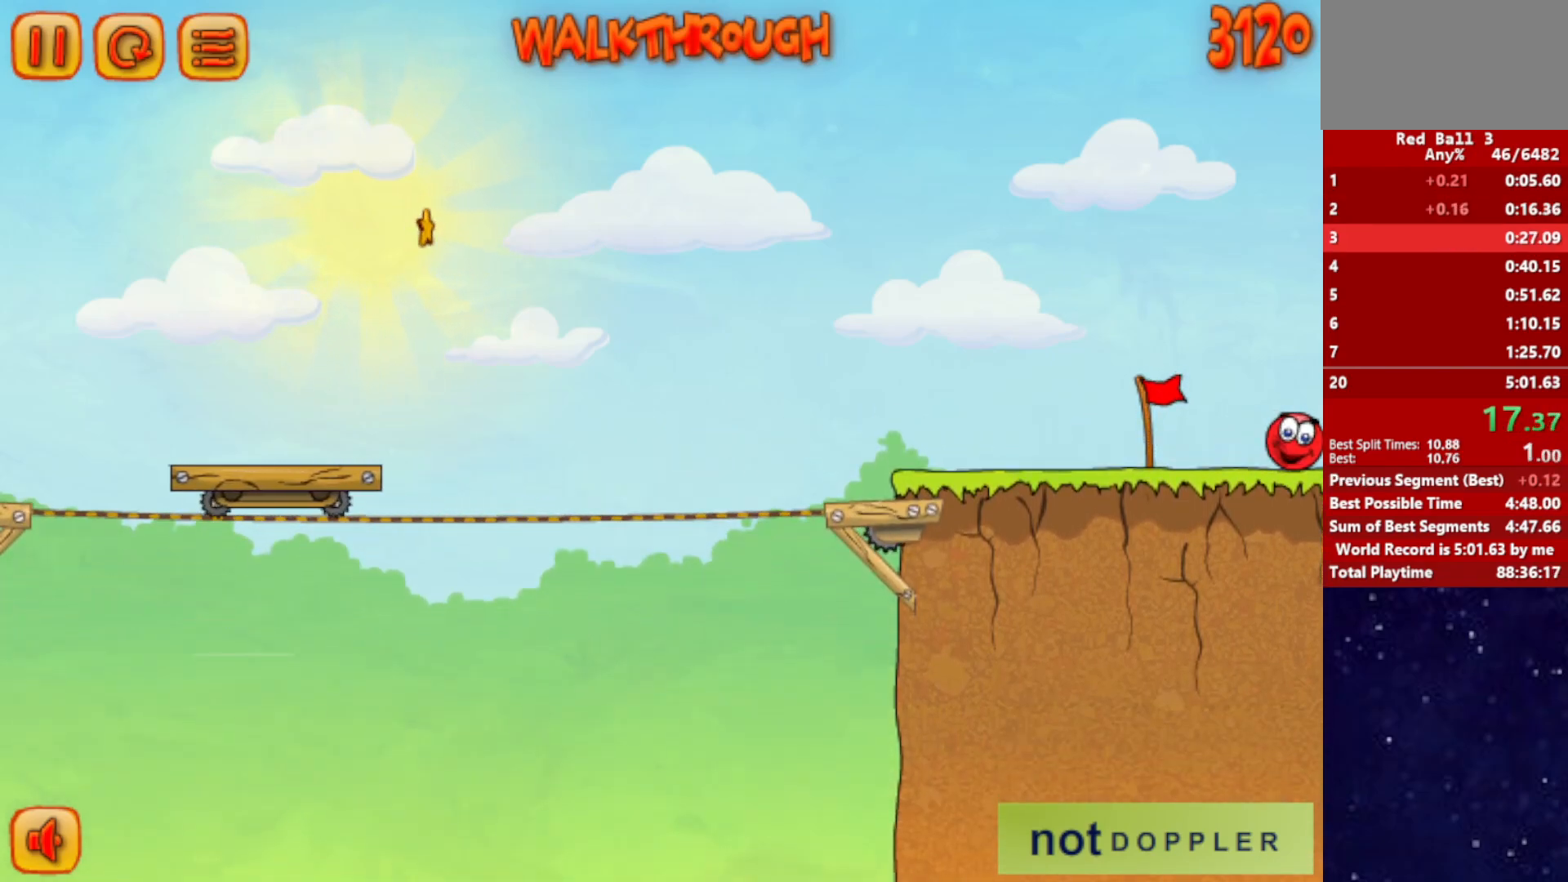
{"keys": ["right"], "events": []}
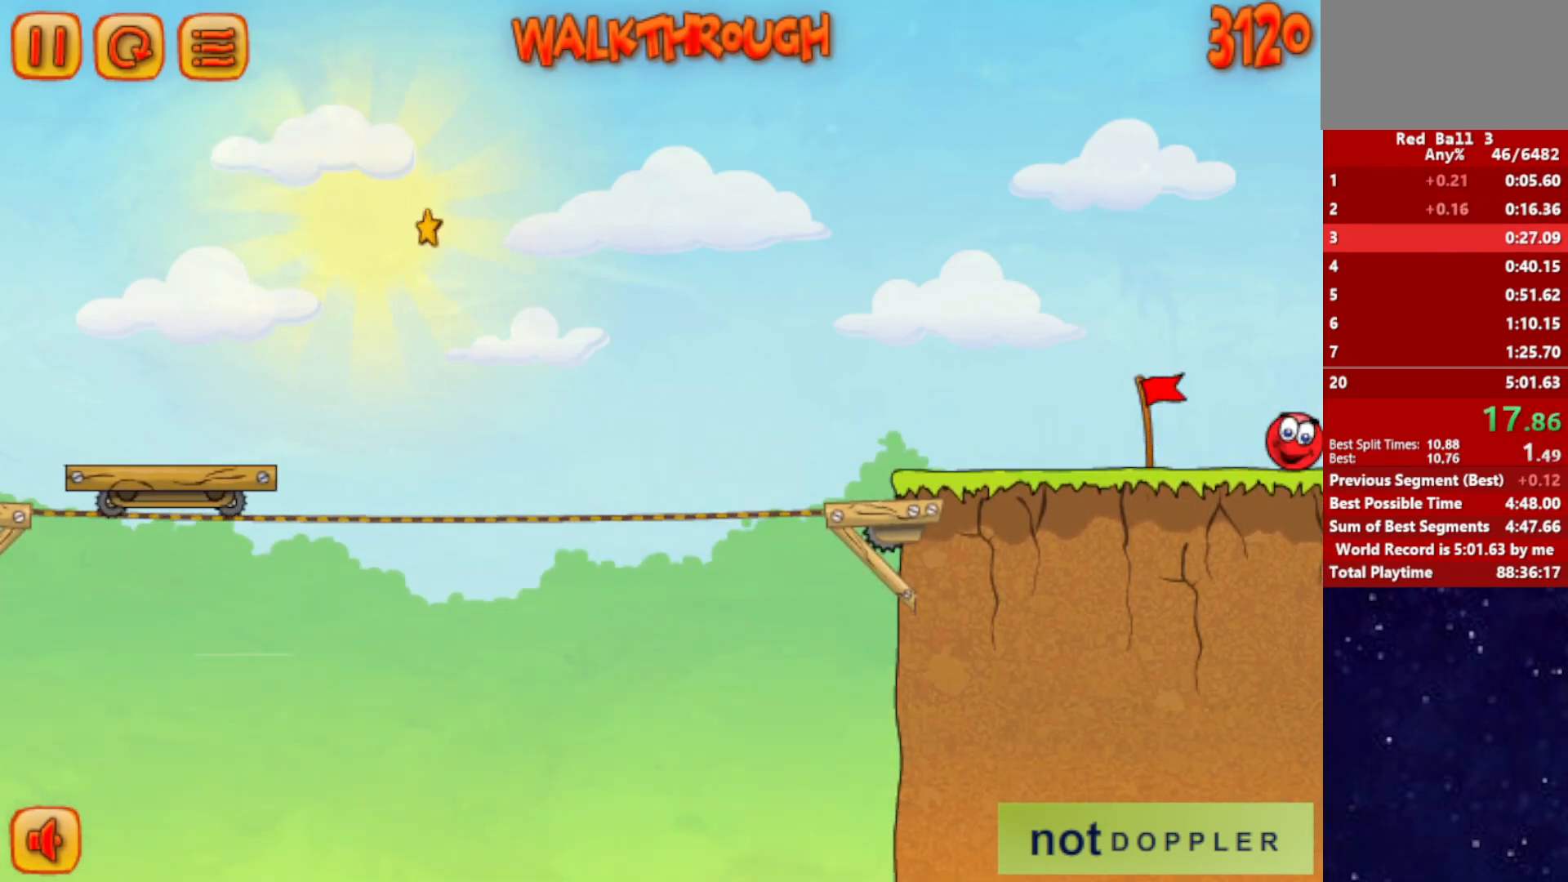
{"keys": ["right"], "events": []}
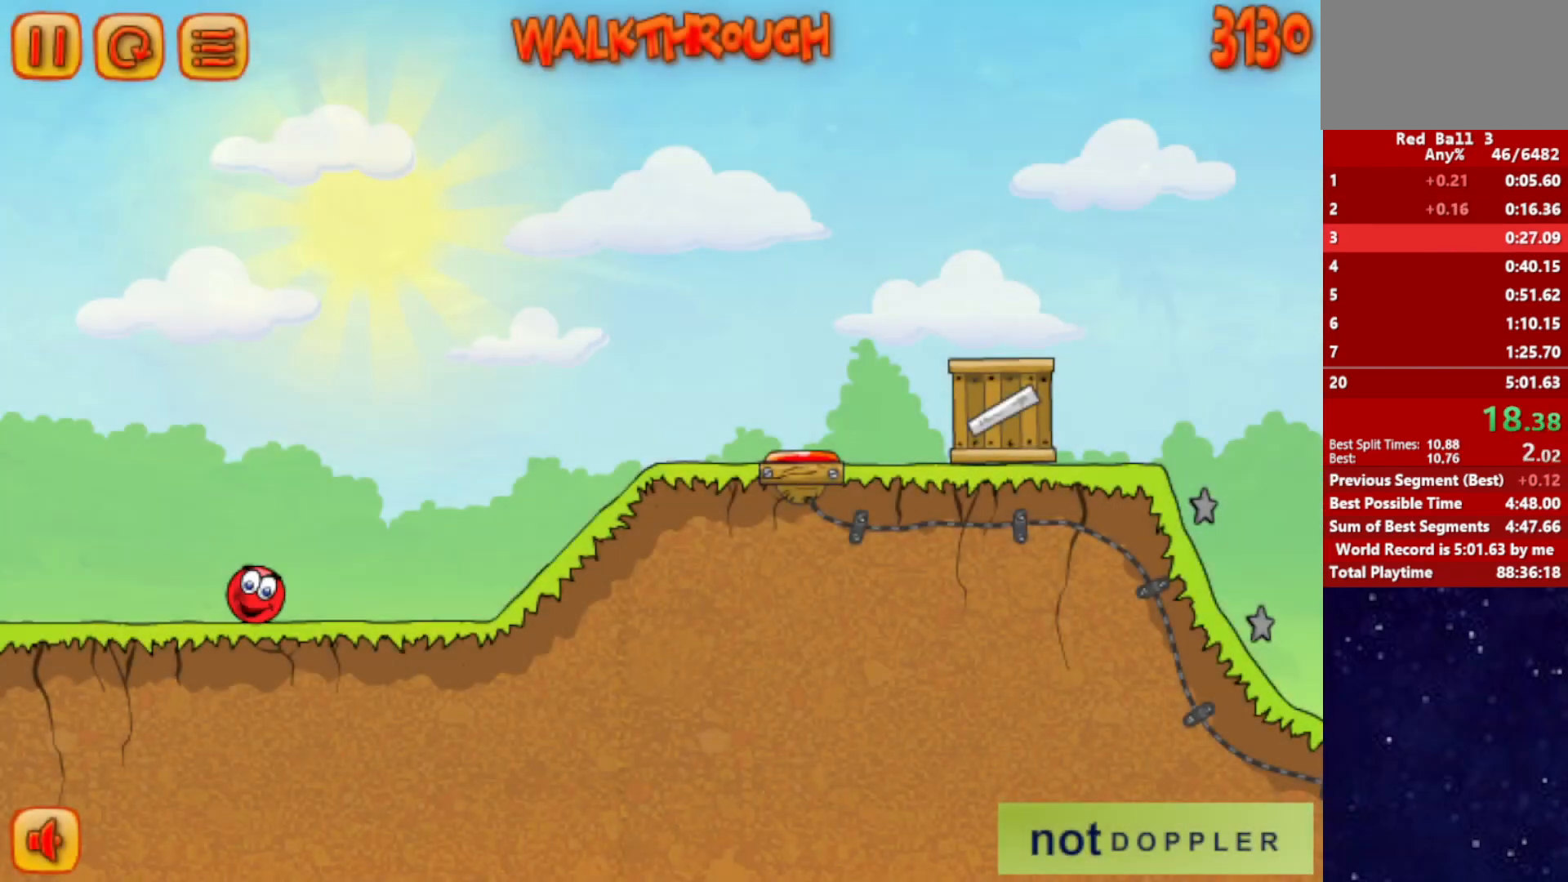
{"keys": ["right"], "events": [[217, "up", "down"], [250, "up", "up"]]}
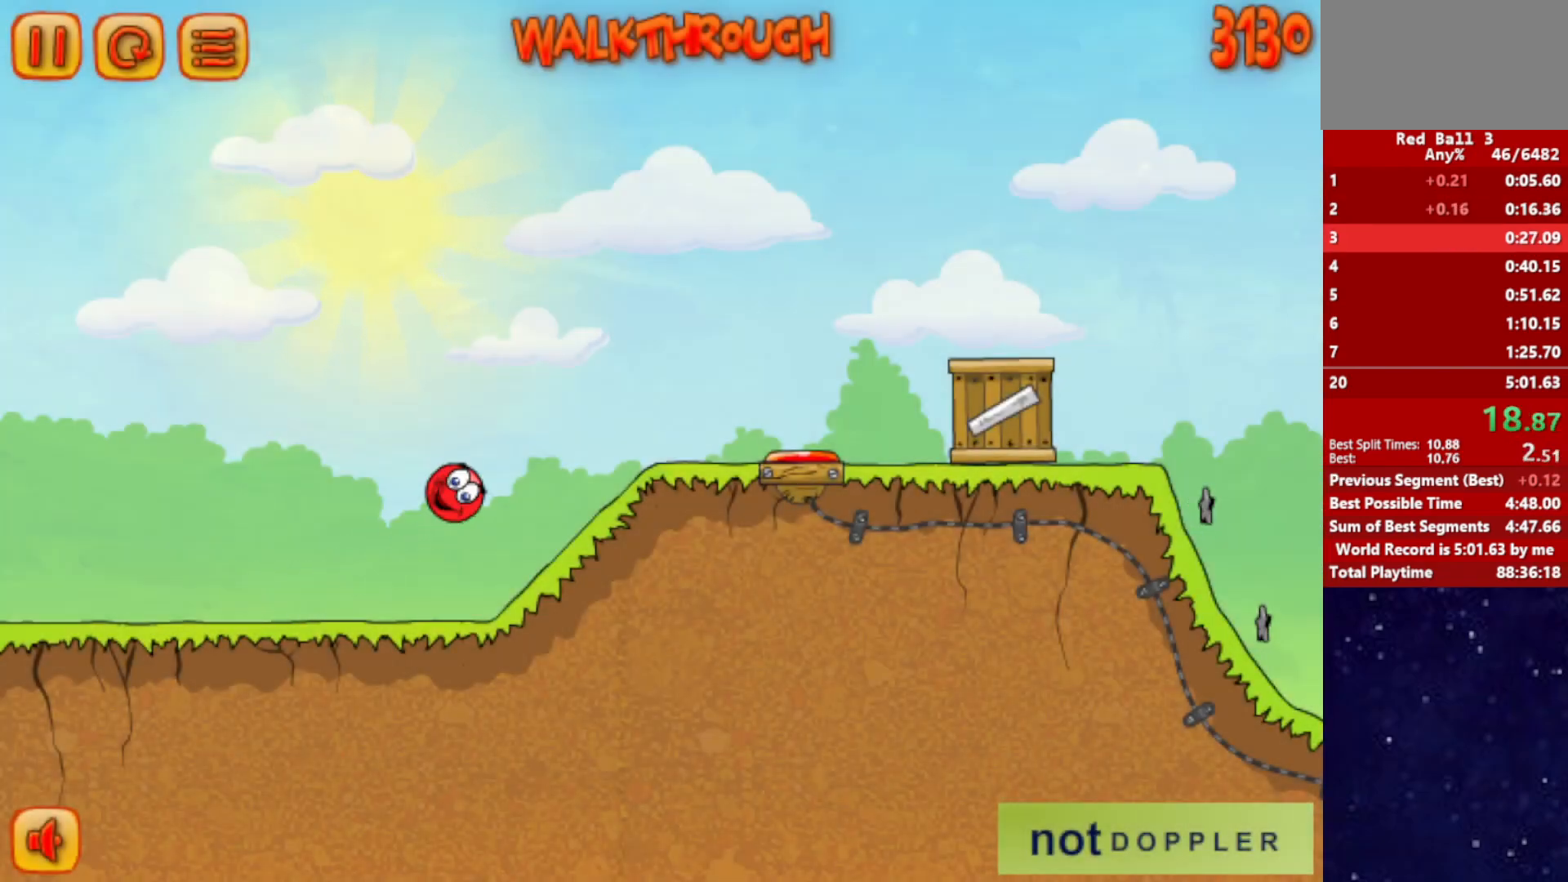
{"keys": ["right", "up"], "events": [[367, "up", "down"]]}
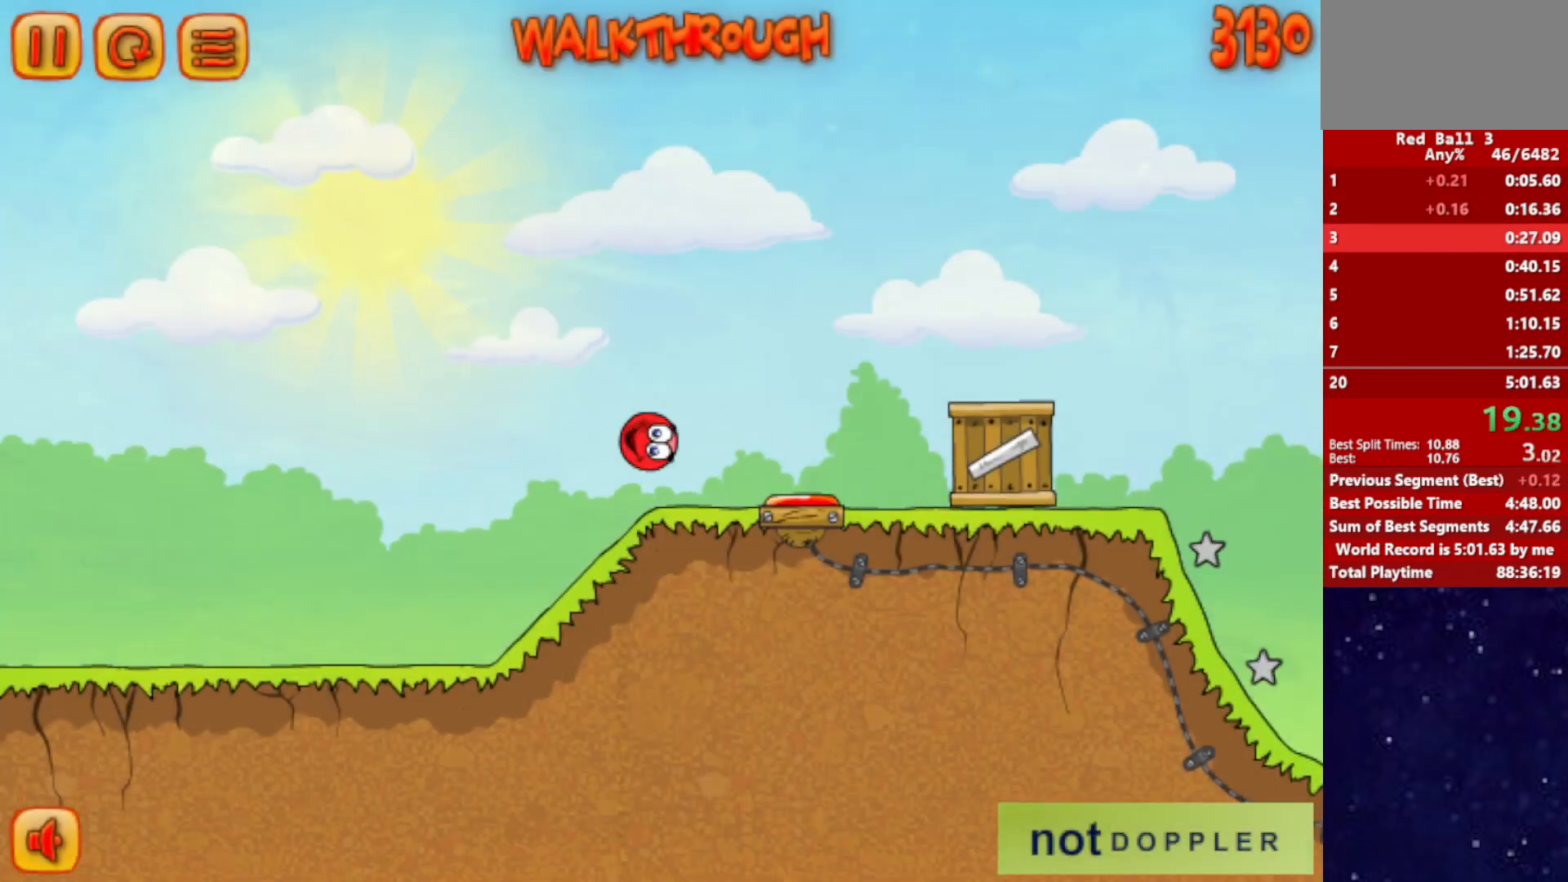
{"keys": ["right", "up"], "events": []}
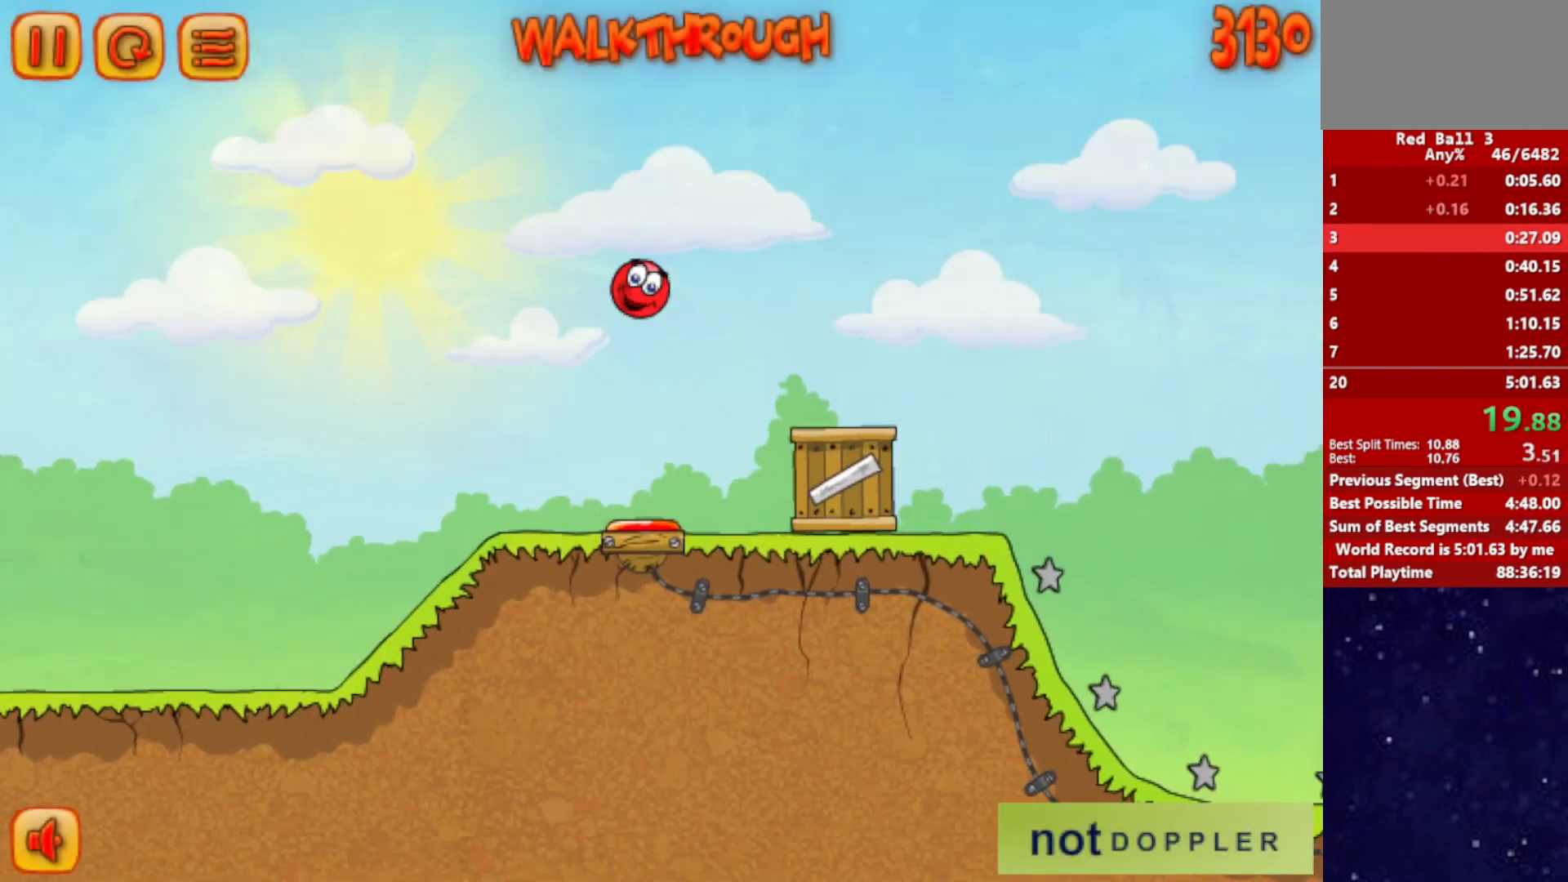
{"keys": ["right", "up"], "events": []}
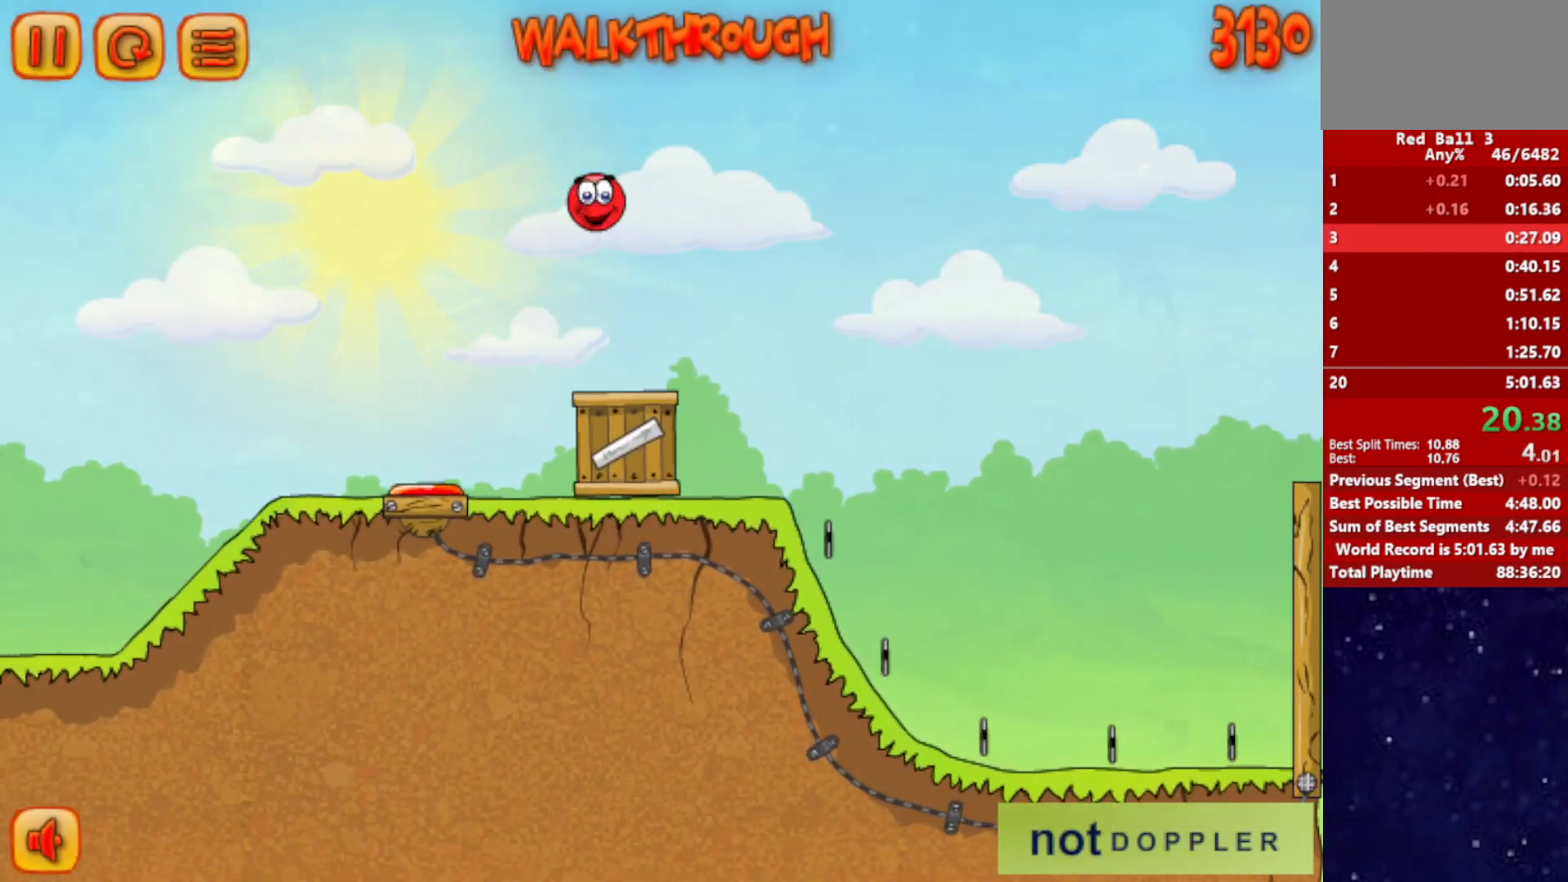
{"keys": ["right", "up"], "events": []}
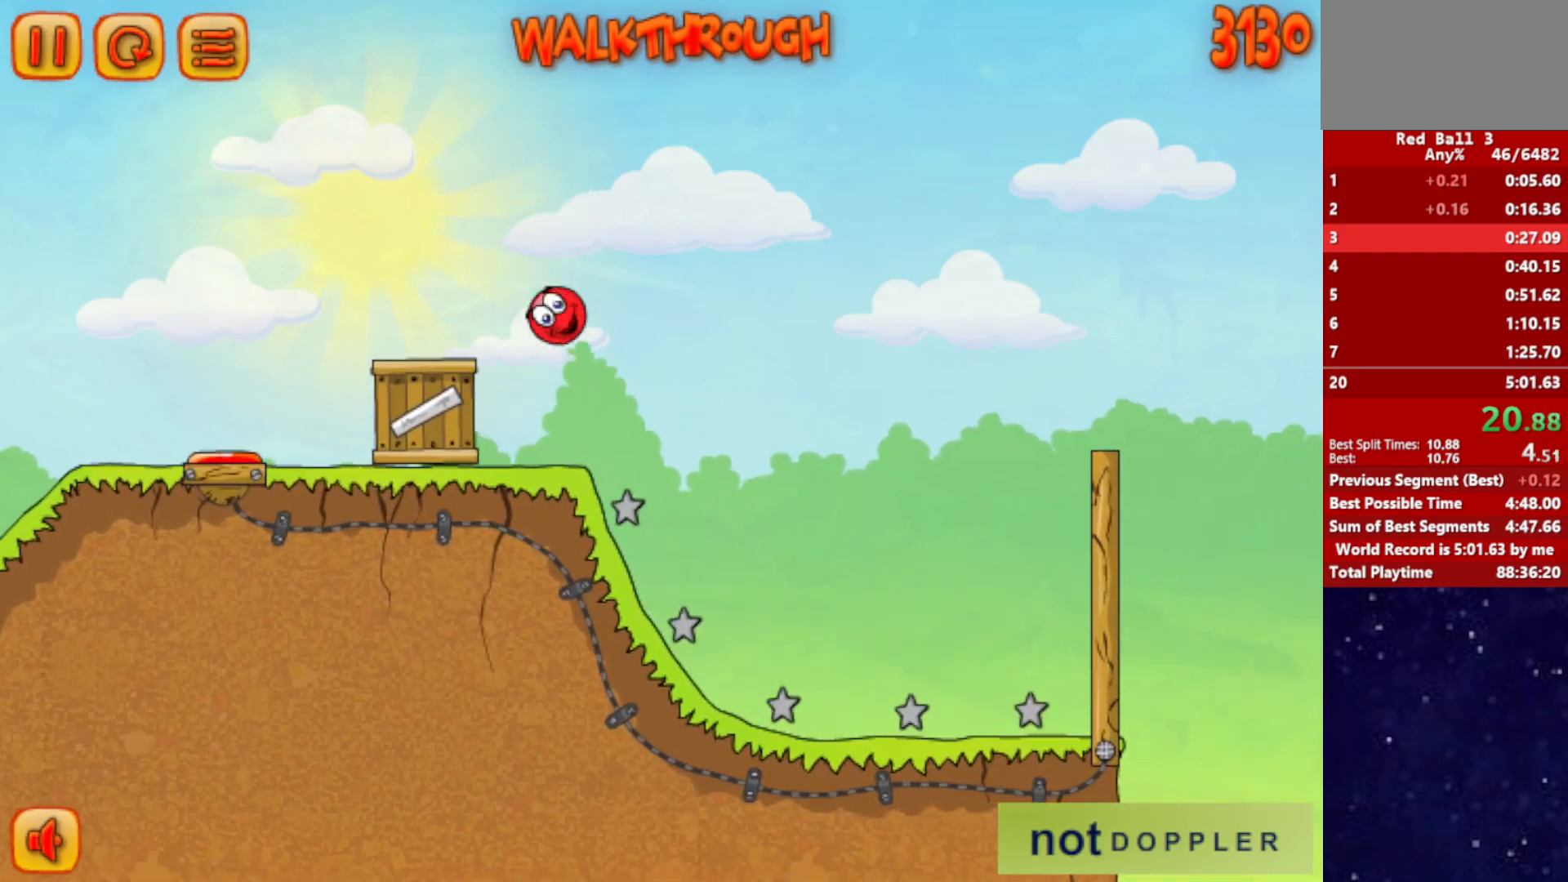
{"keys": ["p", "right", "up"], "events": [[134, "up", "up"], [500, "p", "down"], [500, "up", "down"]]}
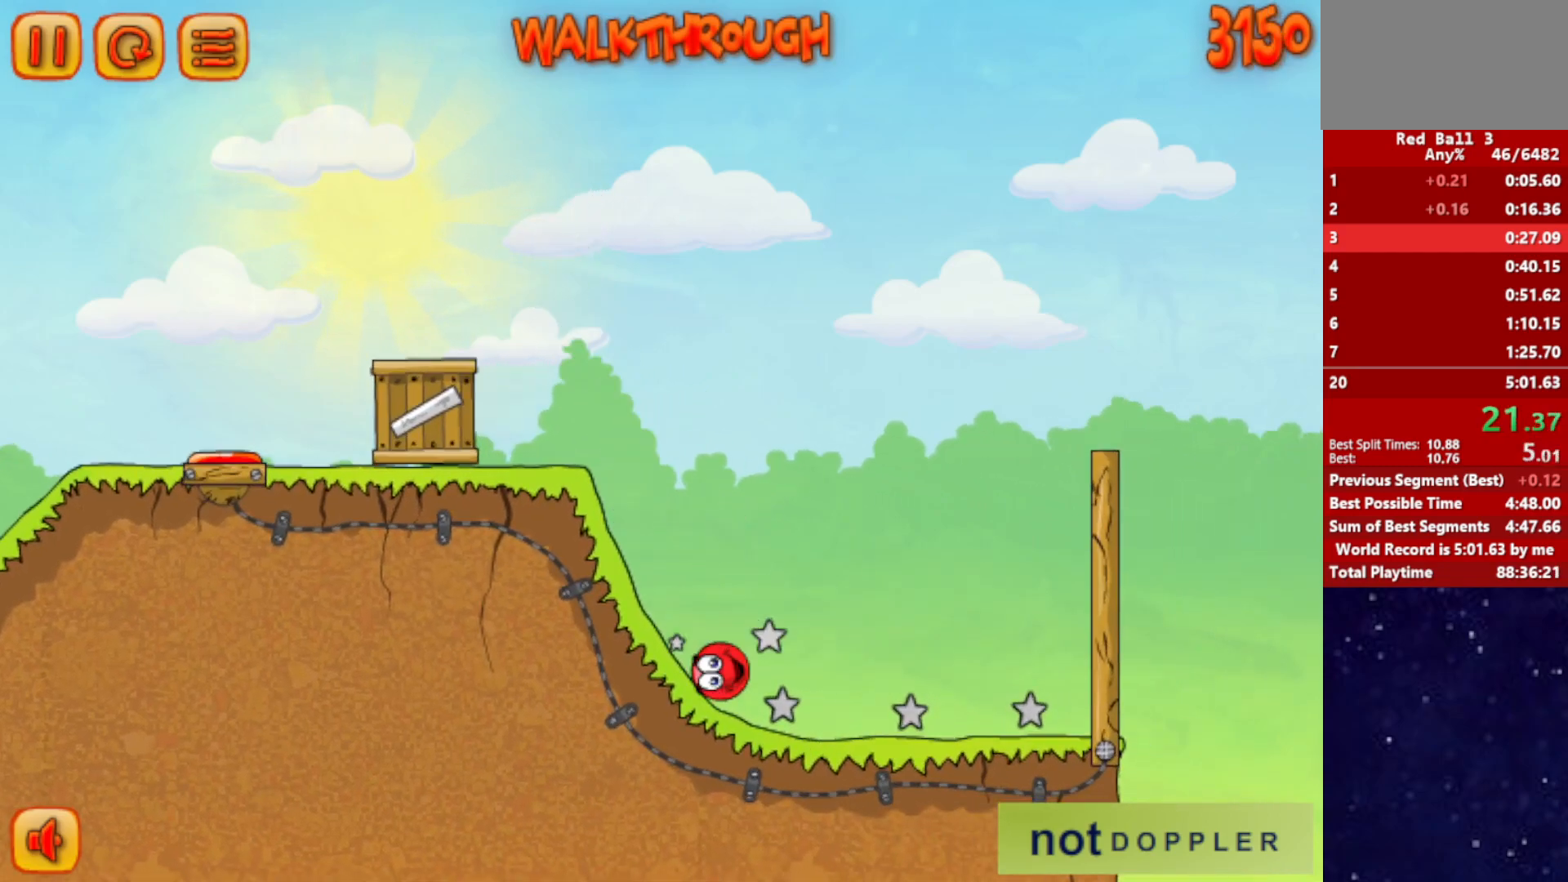
{"keys": ["right", "up"], "events": [[84, "p", "up"]]}
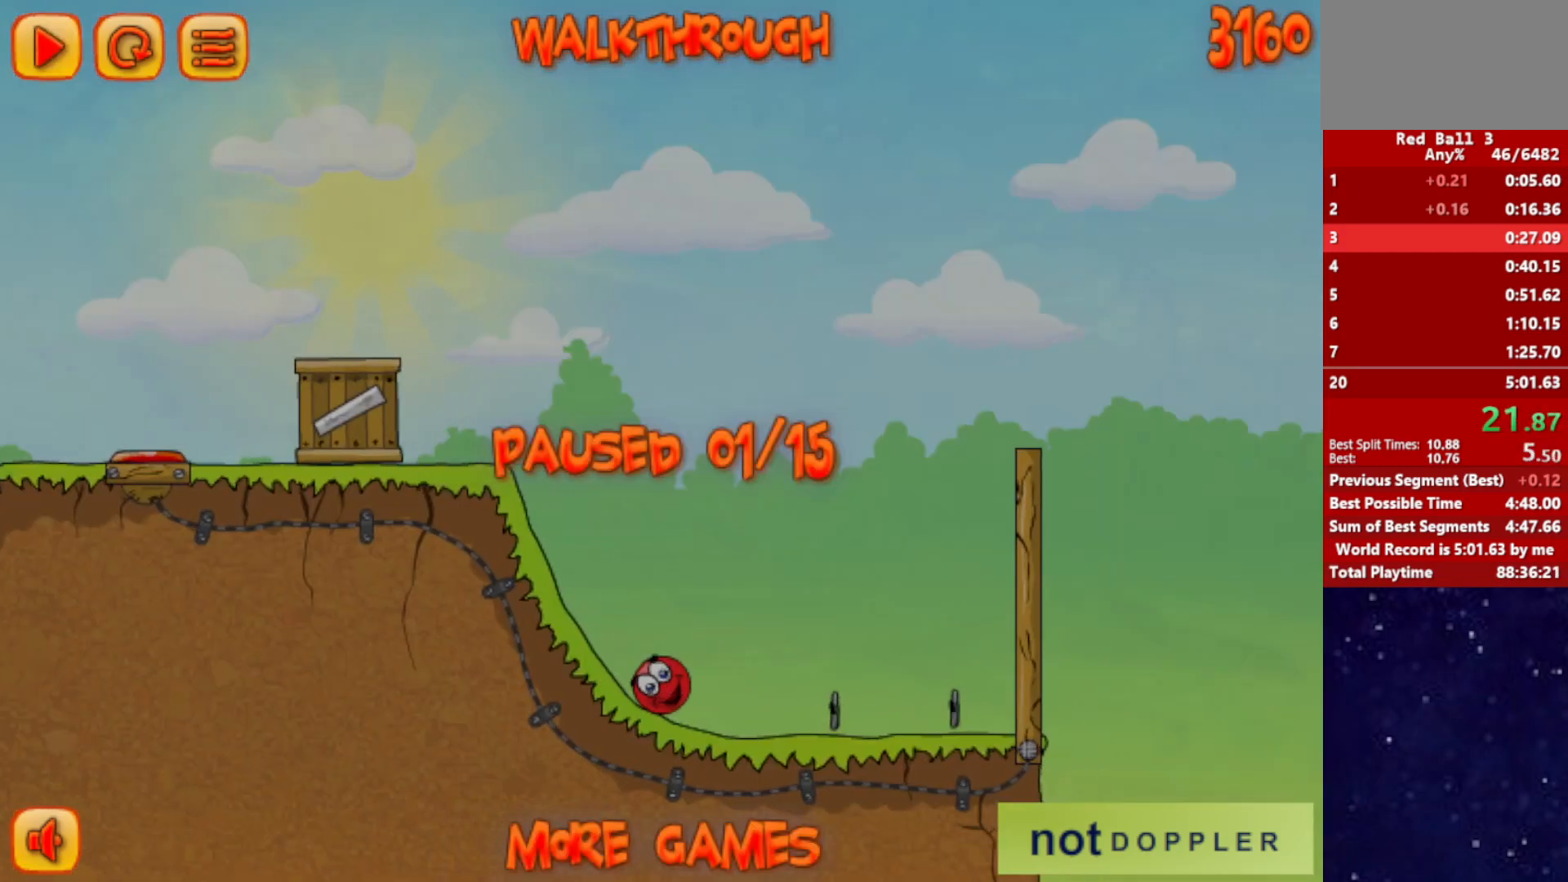
{"keys": ["right", "up"], "events": [[84, "p", "down"], [167, "p", "up"], [234, "p", "down"], [300, "p", "up"], [350, "p", "down"], [417, "p", "up"]]}